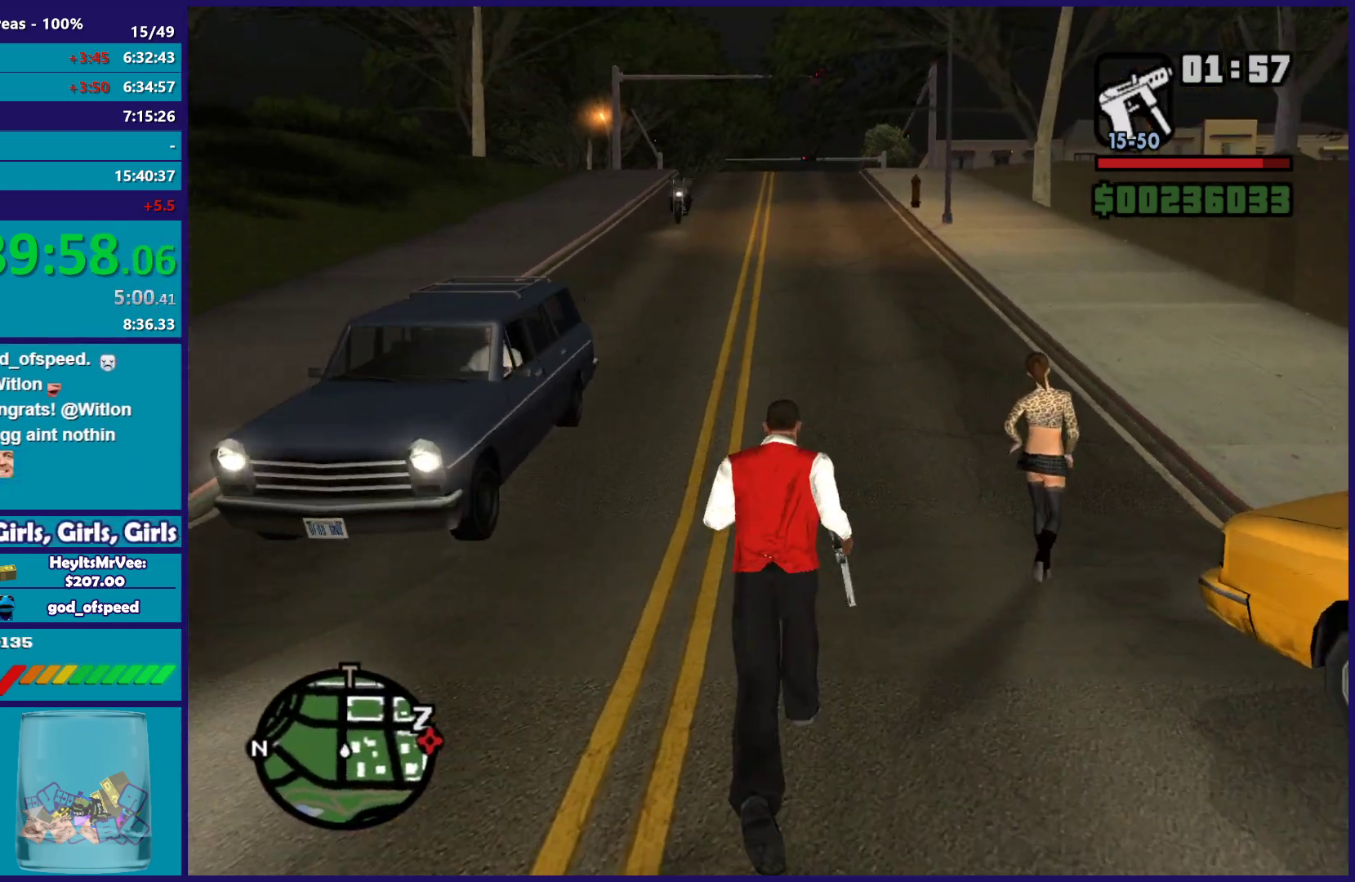
Gameplay with a controller (Xbox layout); each line is a JSON object with the inputs held at the frame after it. "button_events" lists button changes between this image and that frame as [ms after this image, input, new state], when the widget could be followed in between (sticks are given only as held states). This document gives stick clicks only as held states, not as events.
{"buttons": [], "left_stick": "right", "right_stick": "right", "button_events": []}
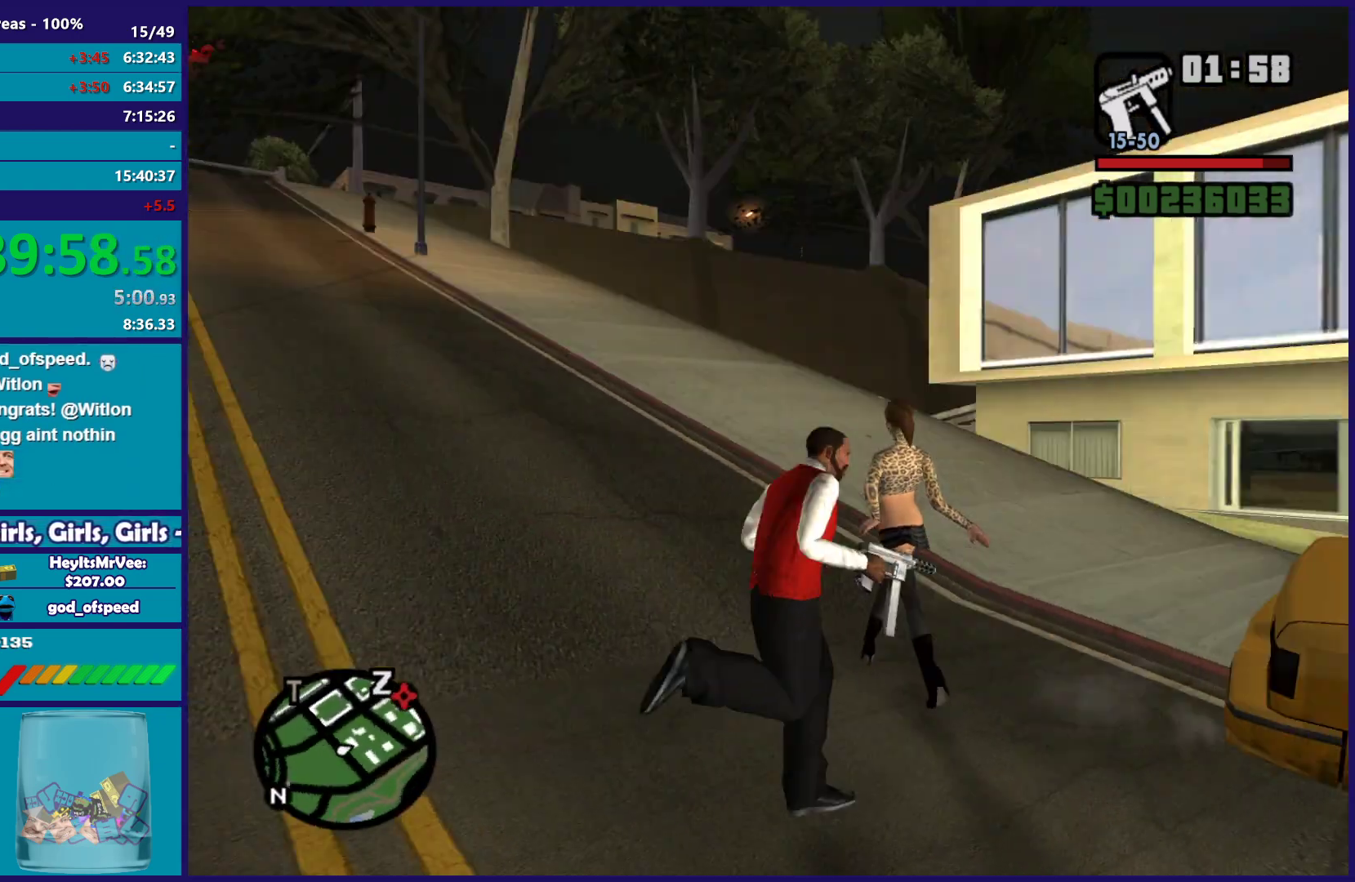
{"buttons": [], "left_stick": "right", "right_stick": "down", "button_events": []}
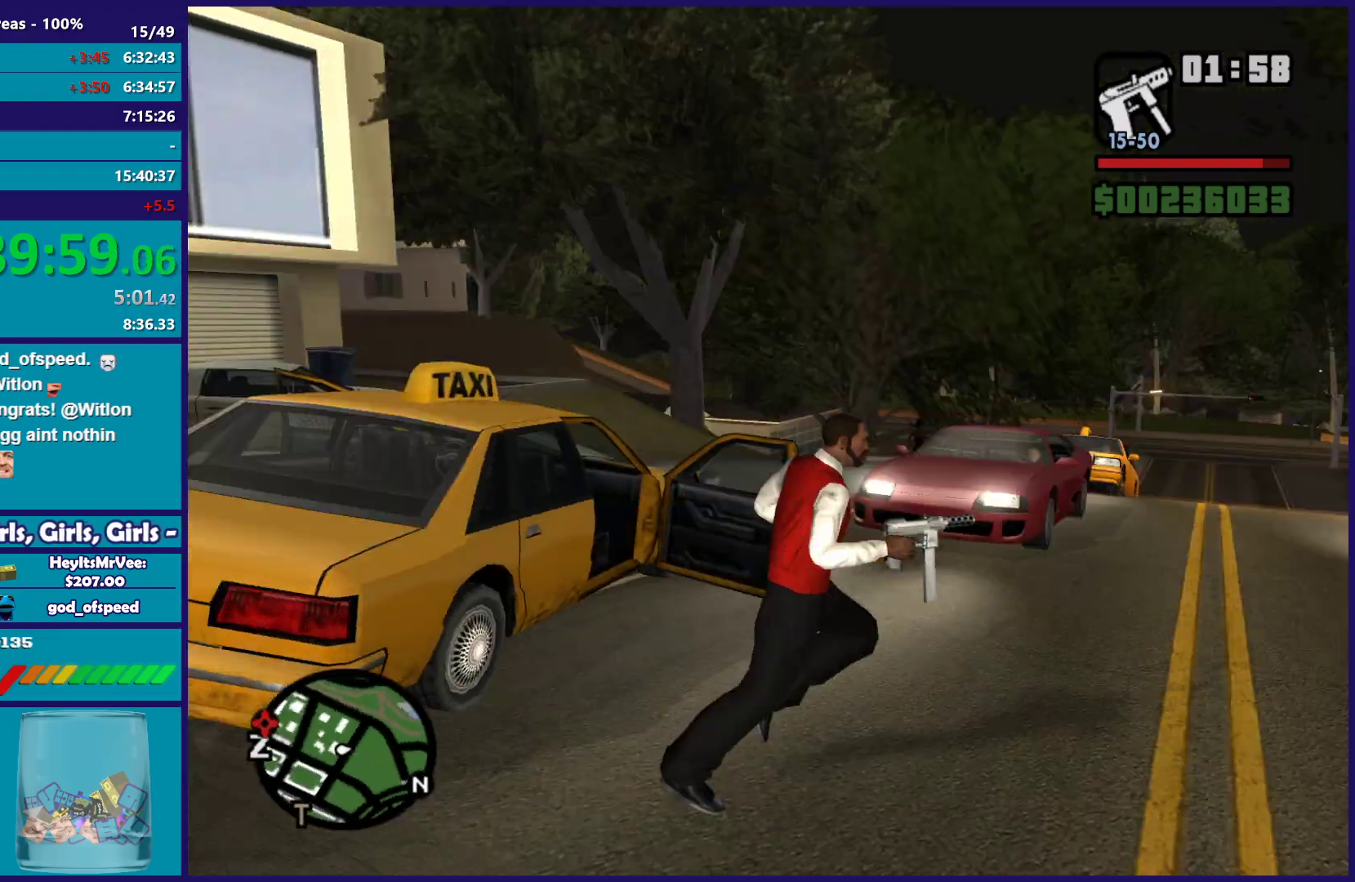
{"buttons": [], "left_stick": "up-right", "right_stick": "down", "button_events": []}
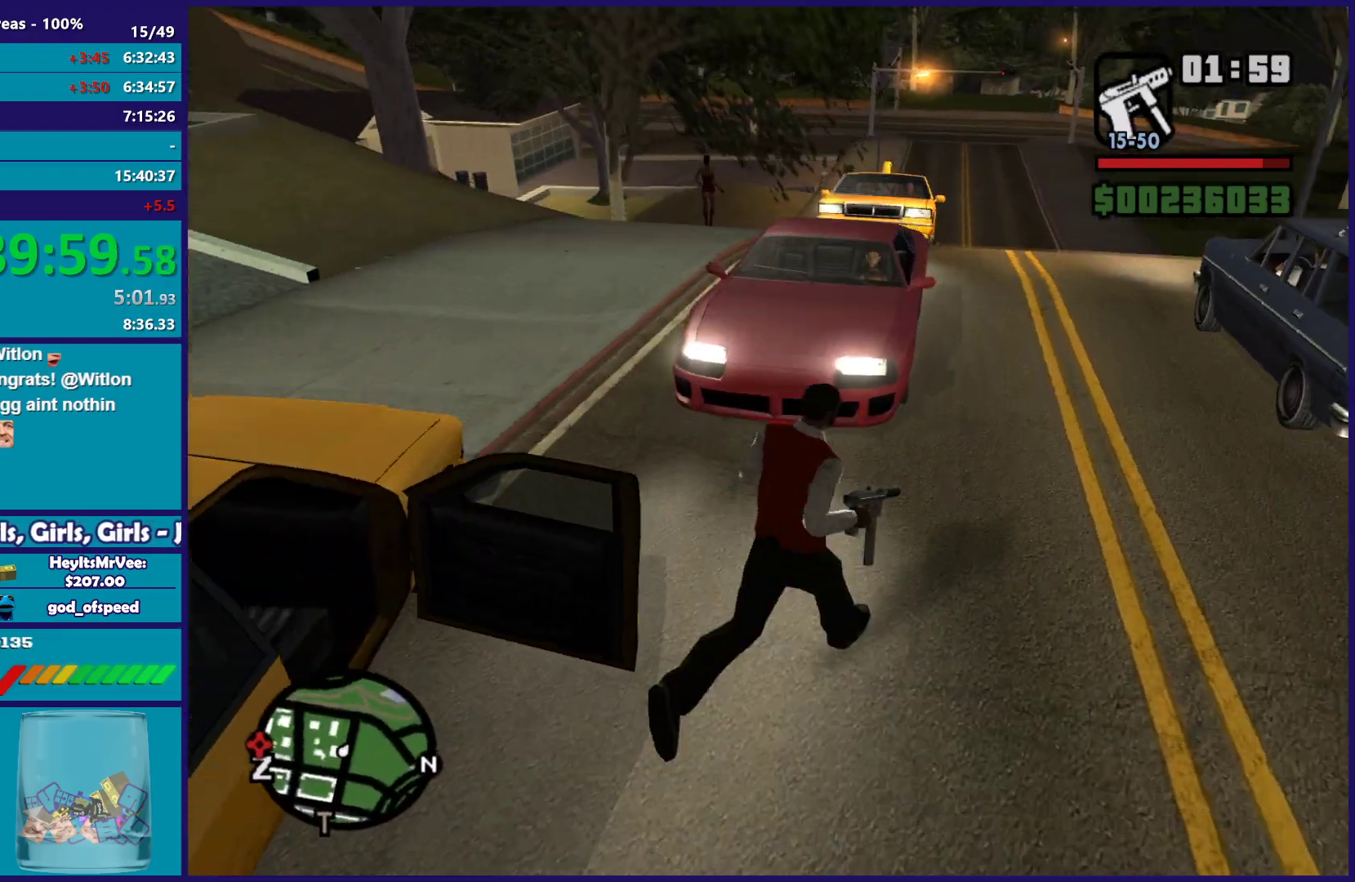
{"buttons": [], "left_stick": "up-right", "right_stick": "left", "button_events": []}
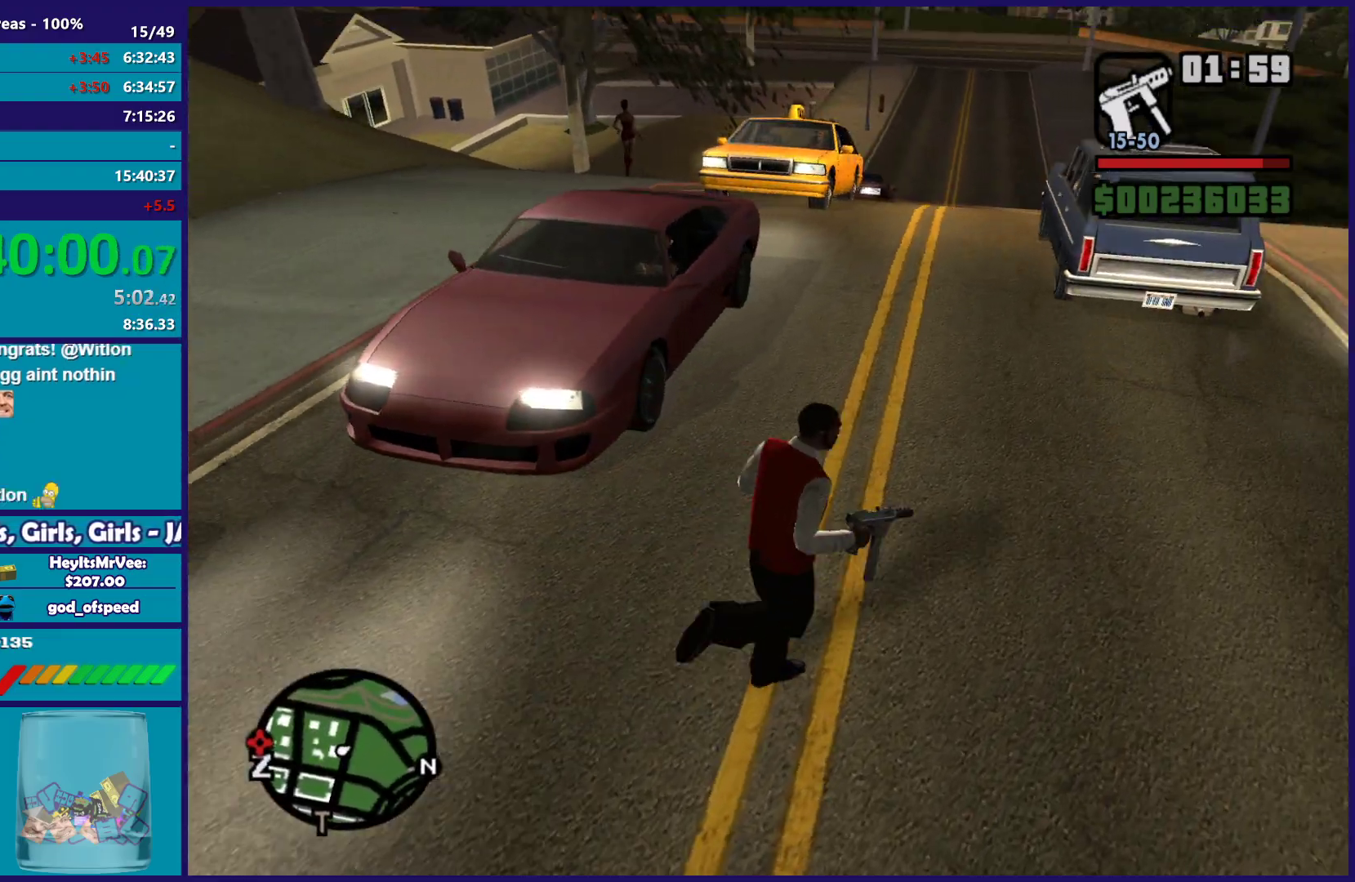
{"buttons": [], "left_stick": "up-right", "right_stick": "down-left", "button_events": []}
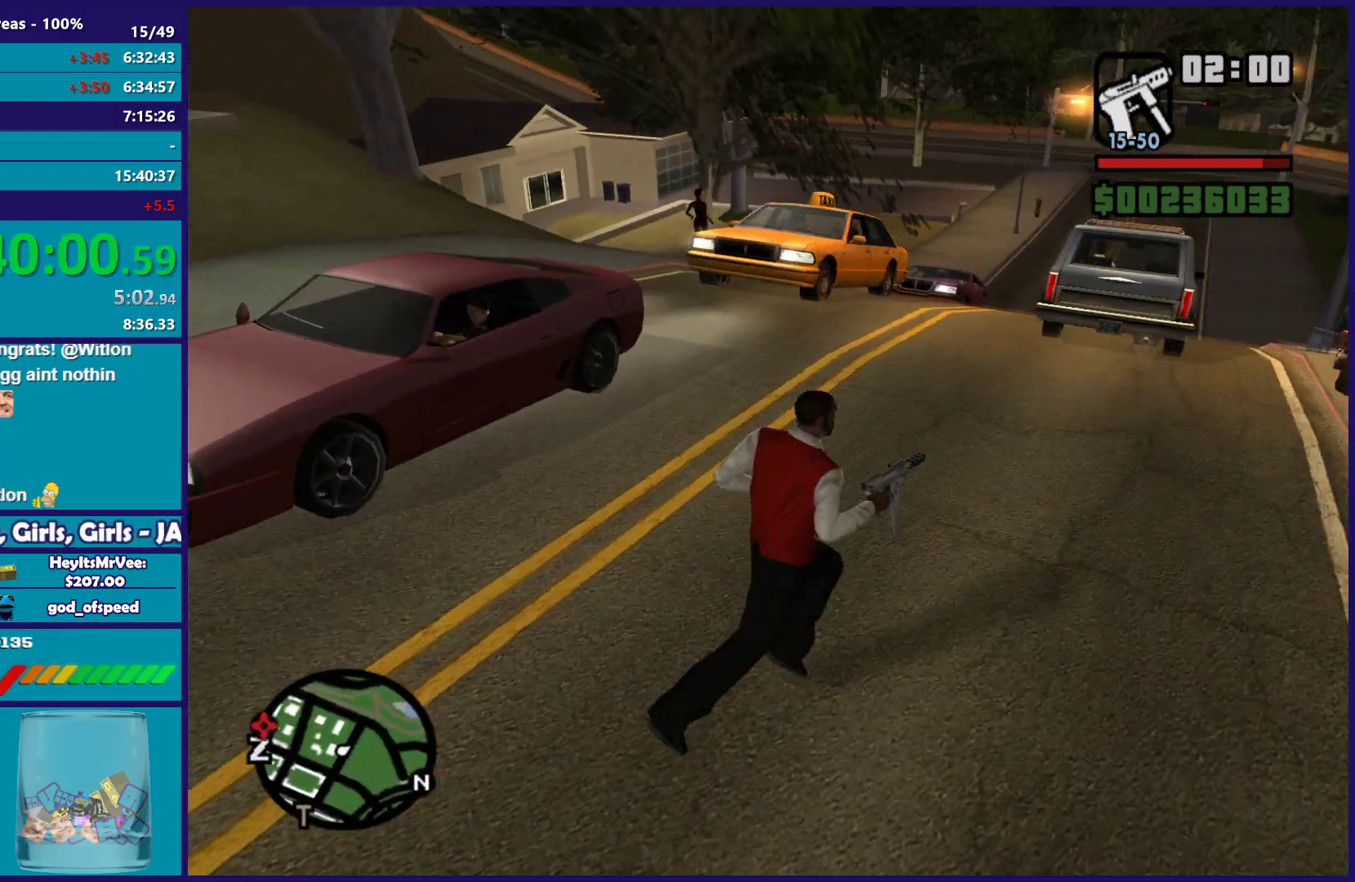
{"buttons": [], "left_stick": "left", "right_stick": "center", "button_events": []}
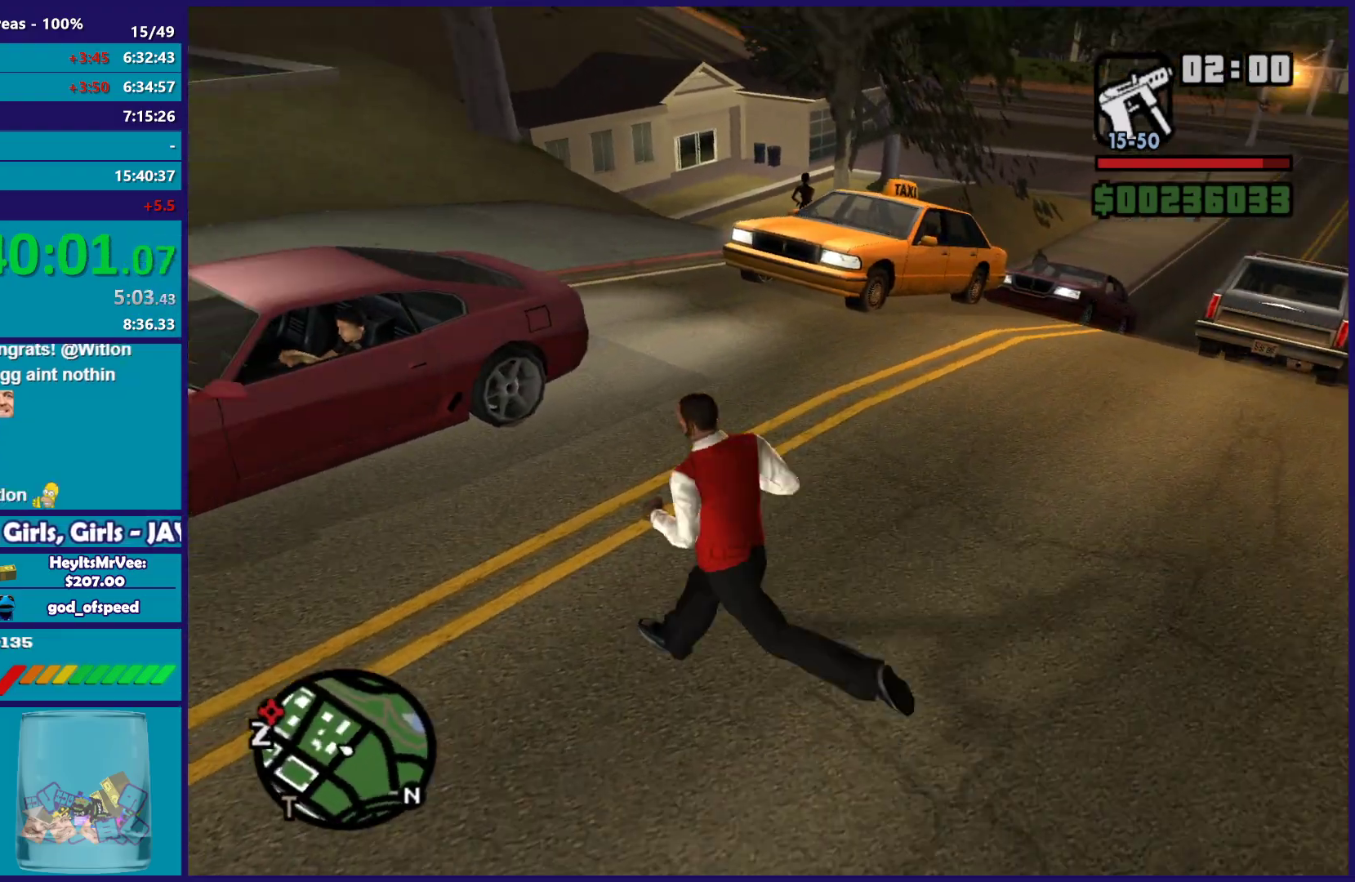
{"buttons": ["A"], "left_stick": "up-left", "right_stick": "center", "button_events": [[17, "A", "down"], [150, "A", "up"], [217, "A", "down"], [317, "A", "up"], [400, "A", "down"]]}
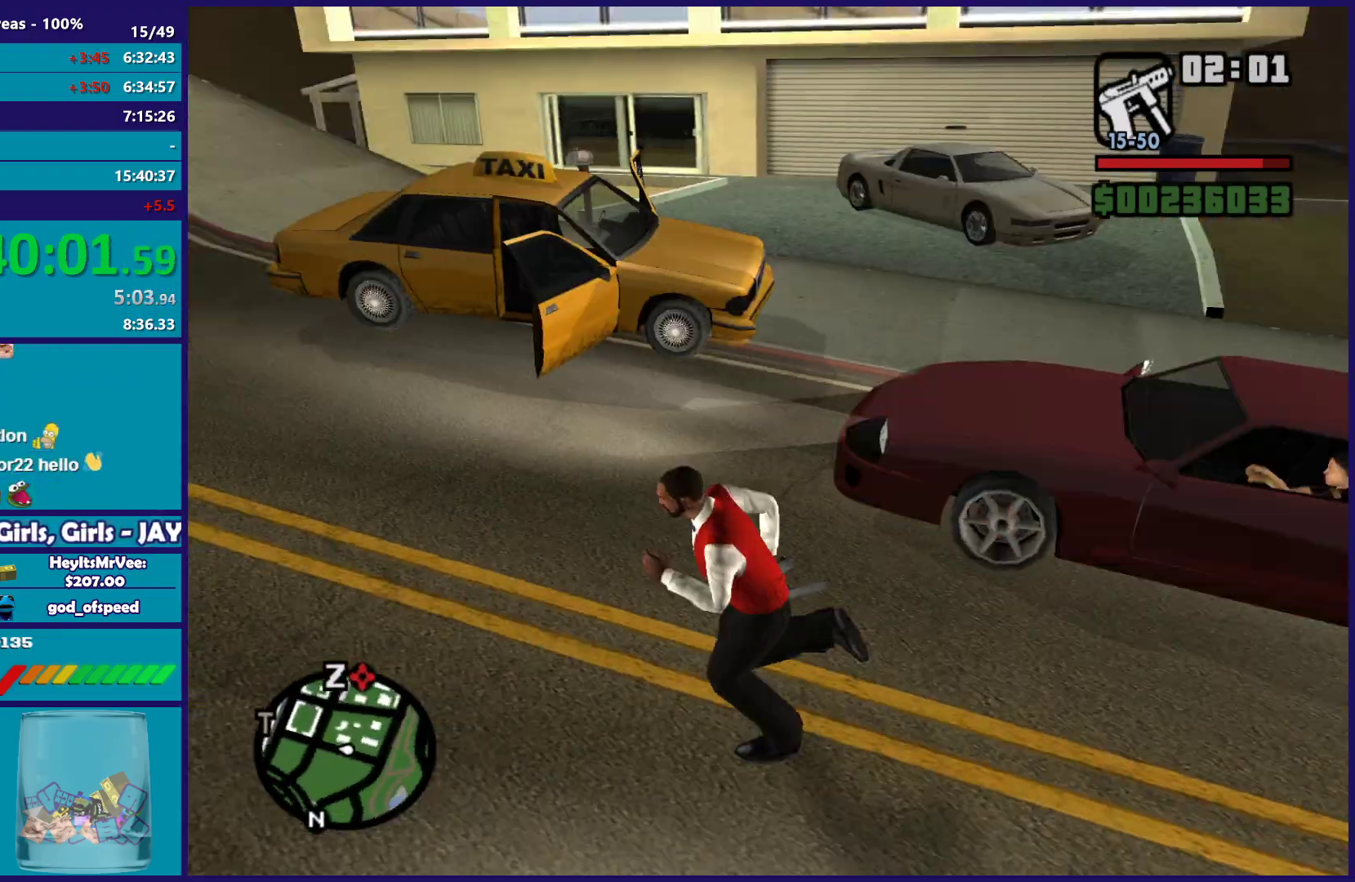
{"buttons": [], "left_stick": "up", "right_stick": "down-left", "button_events": [[17, "A", "up"], [100, "A", "down"], [200, "A", "up"], [283, "A", "down"], [367, "A", "up"]]}
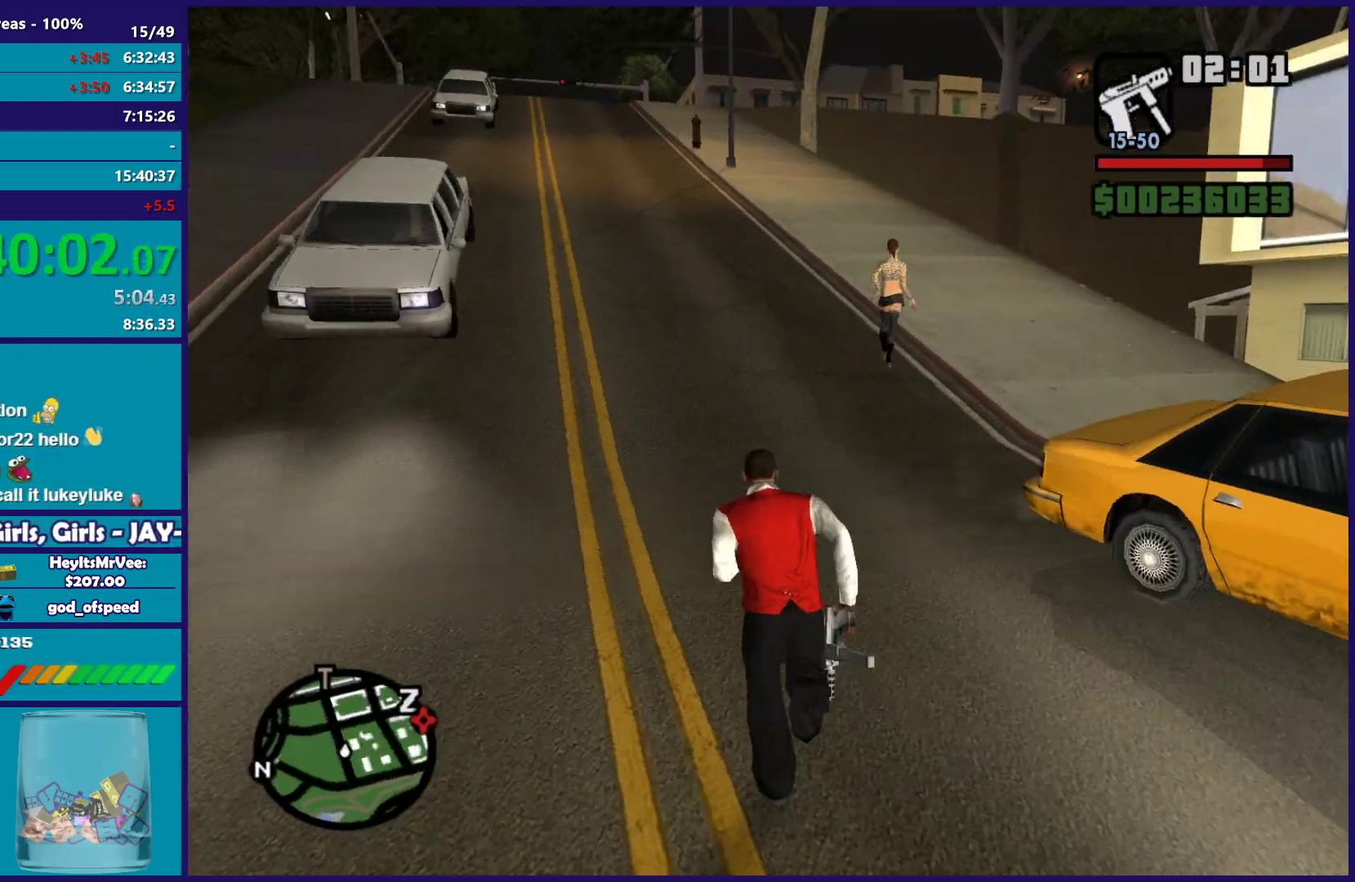
{"buttons": [], "left_stick": "up-right", "right_stick": "right", "button_events": []}
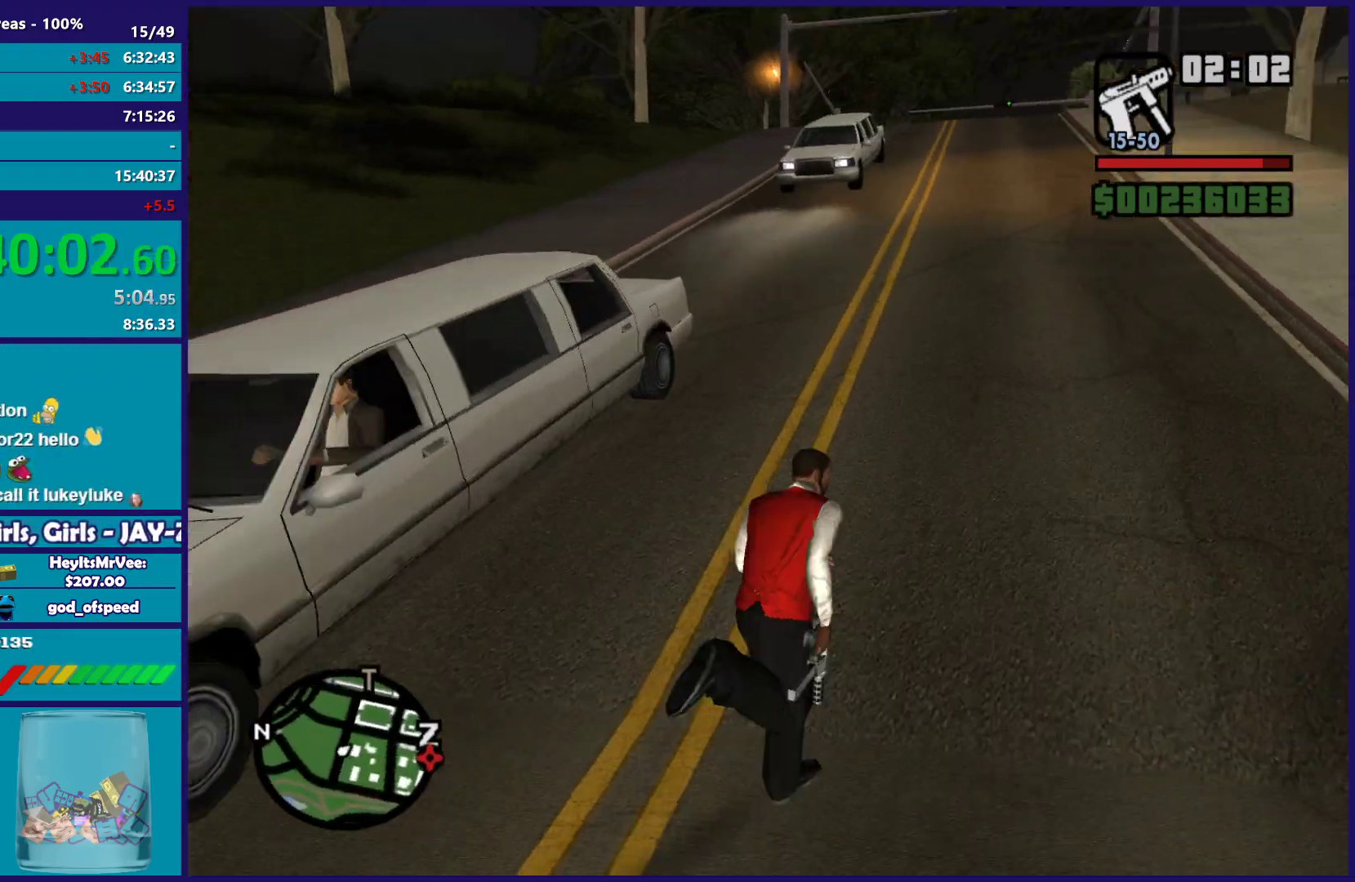
{"buttons": [], "left_stick": "right", "right_stick": "down", "button_events": []}
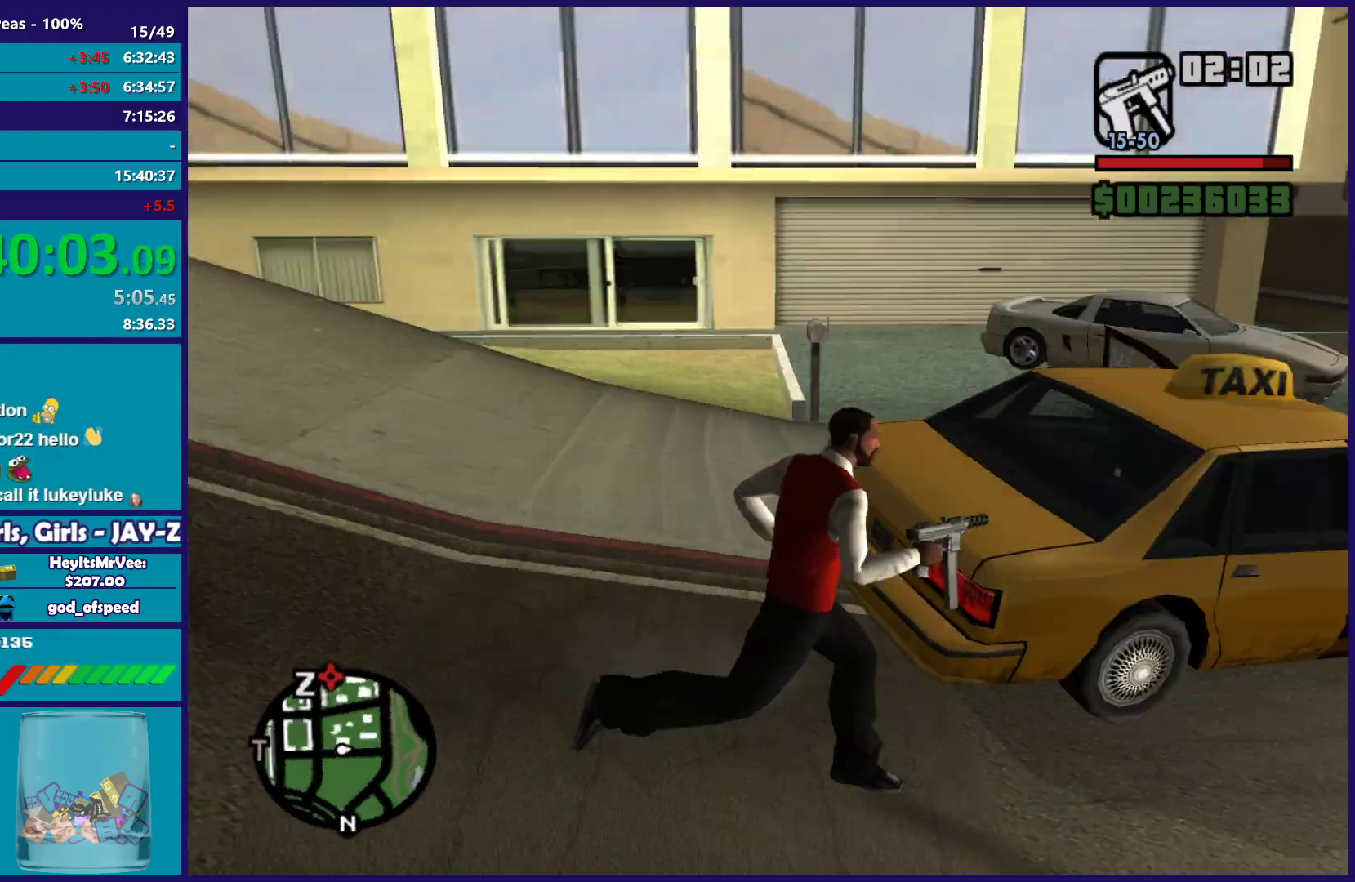
{"buttons": [], "left_stick": "center", "right_stick": "center", "button_events": [[200, "Y", "down"], [333, "Y", "up"], [400, "Y", "down"], [500, "Y", "up"]]}
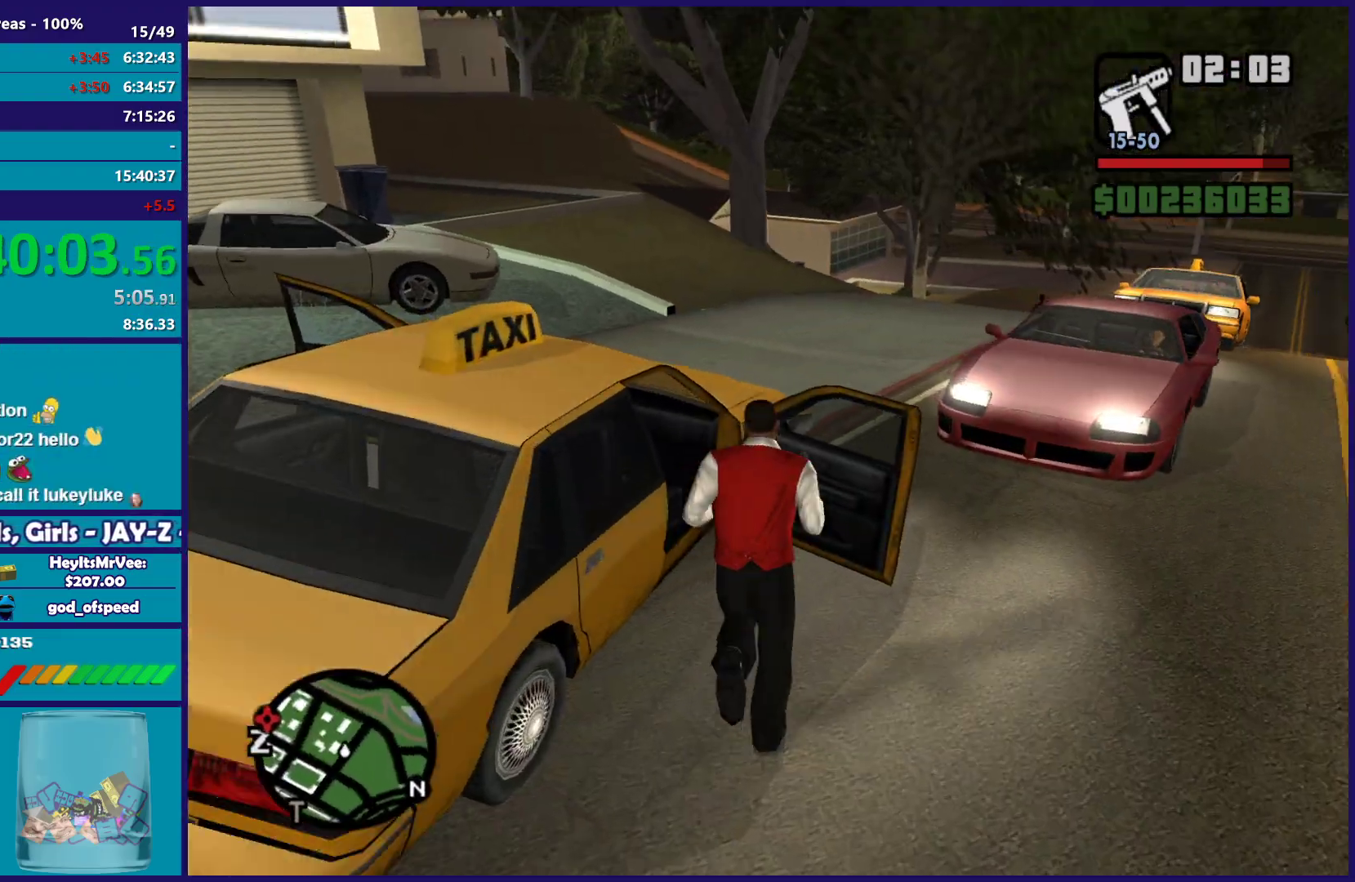
{"buttons": [], "left_stick": "center", "right_stick": "right", "button_events": []}
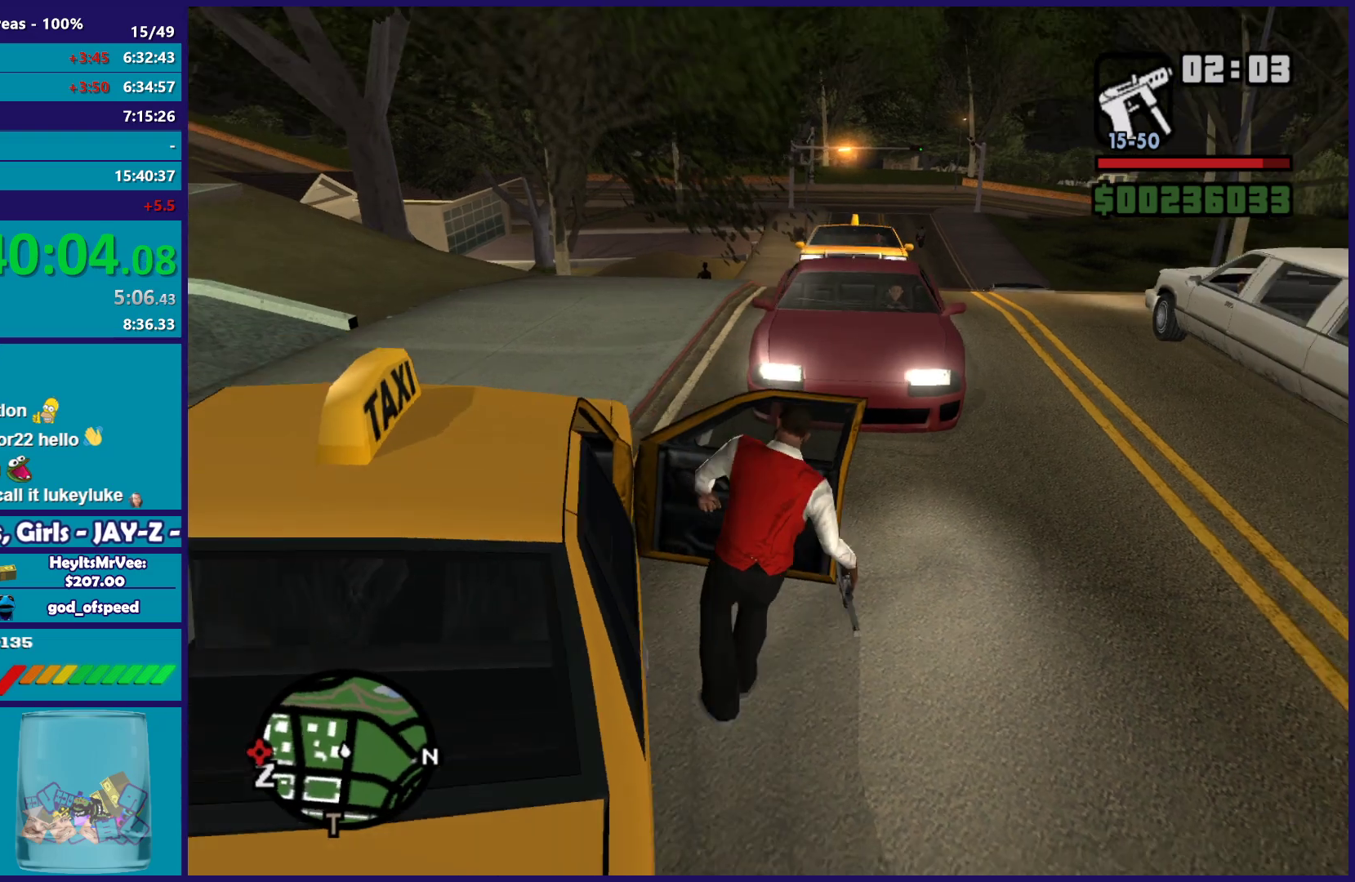
{"buttons": [], "left_stick": "center", "right_stick": "center", "button_events": []}
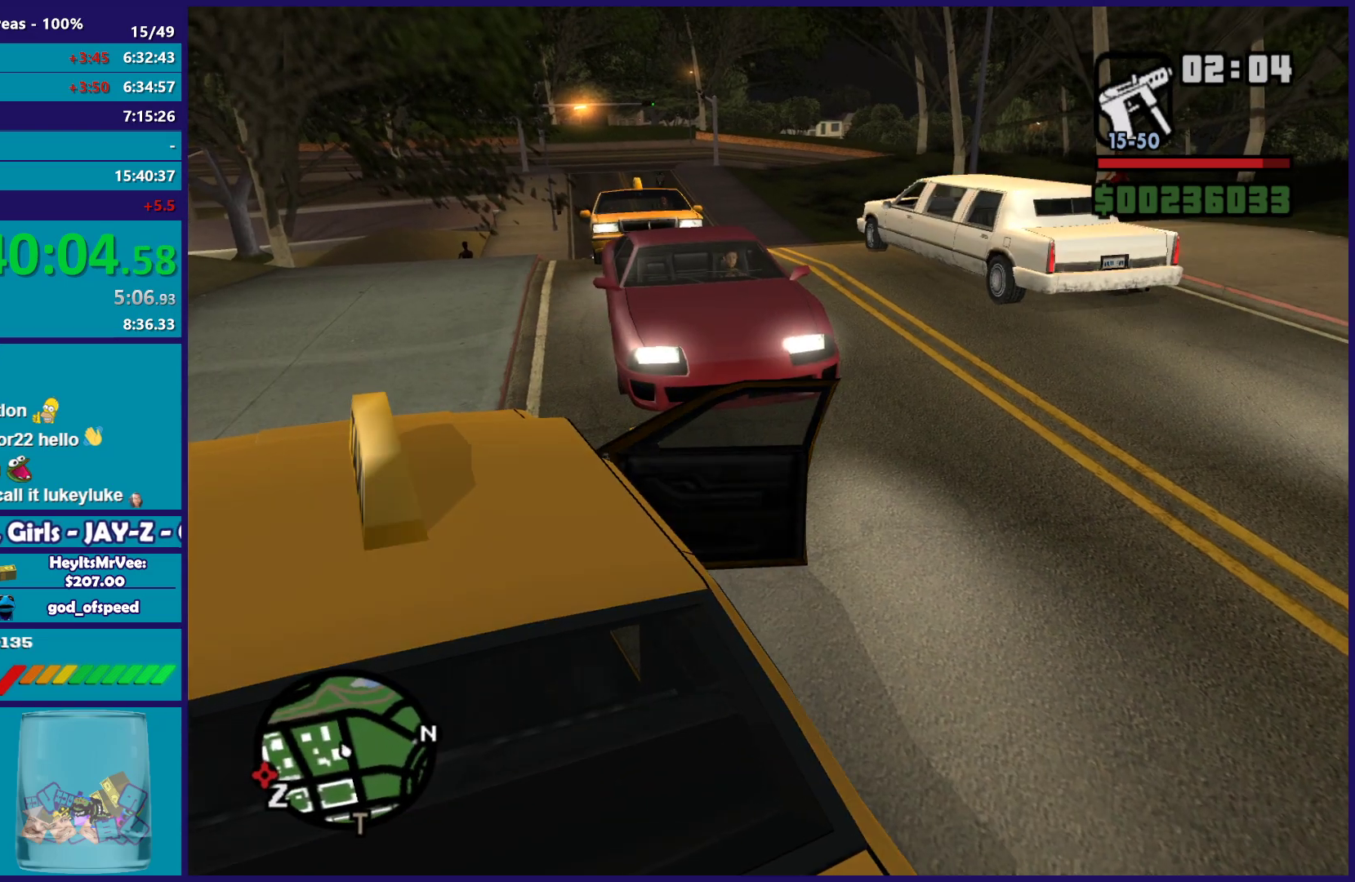
{"buttons": ["R2"], "left_stick": "center", "right_stick": "center", "button_events": [[167, "R2", "down"]]}
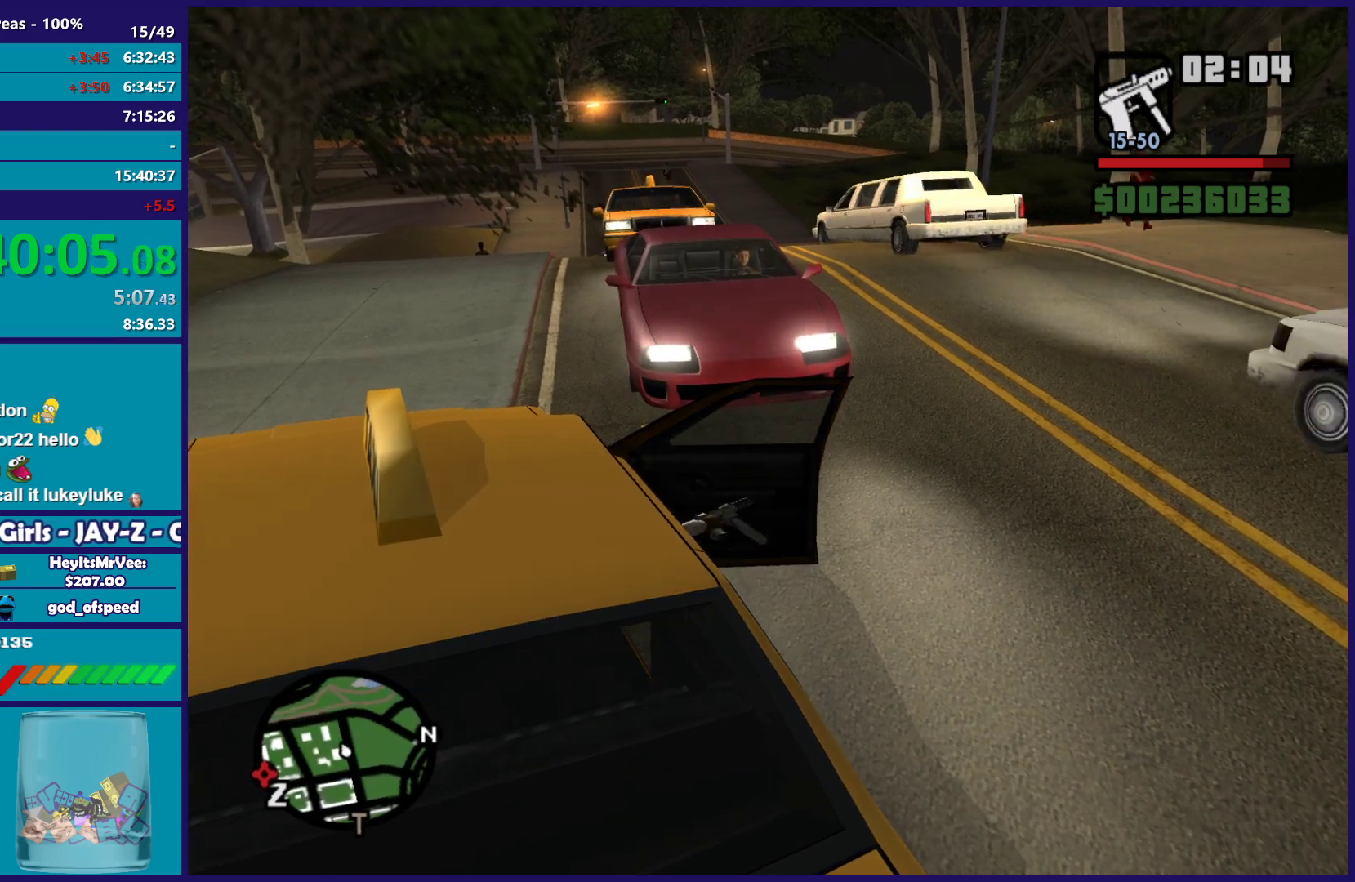
{"buttons": ["R2"], "left_stick": "center", "right_stick": "center", "button_events": []}
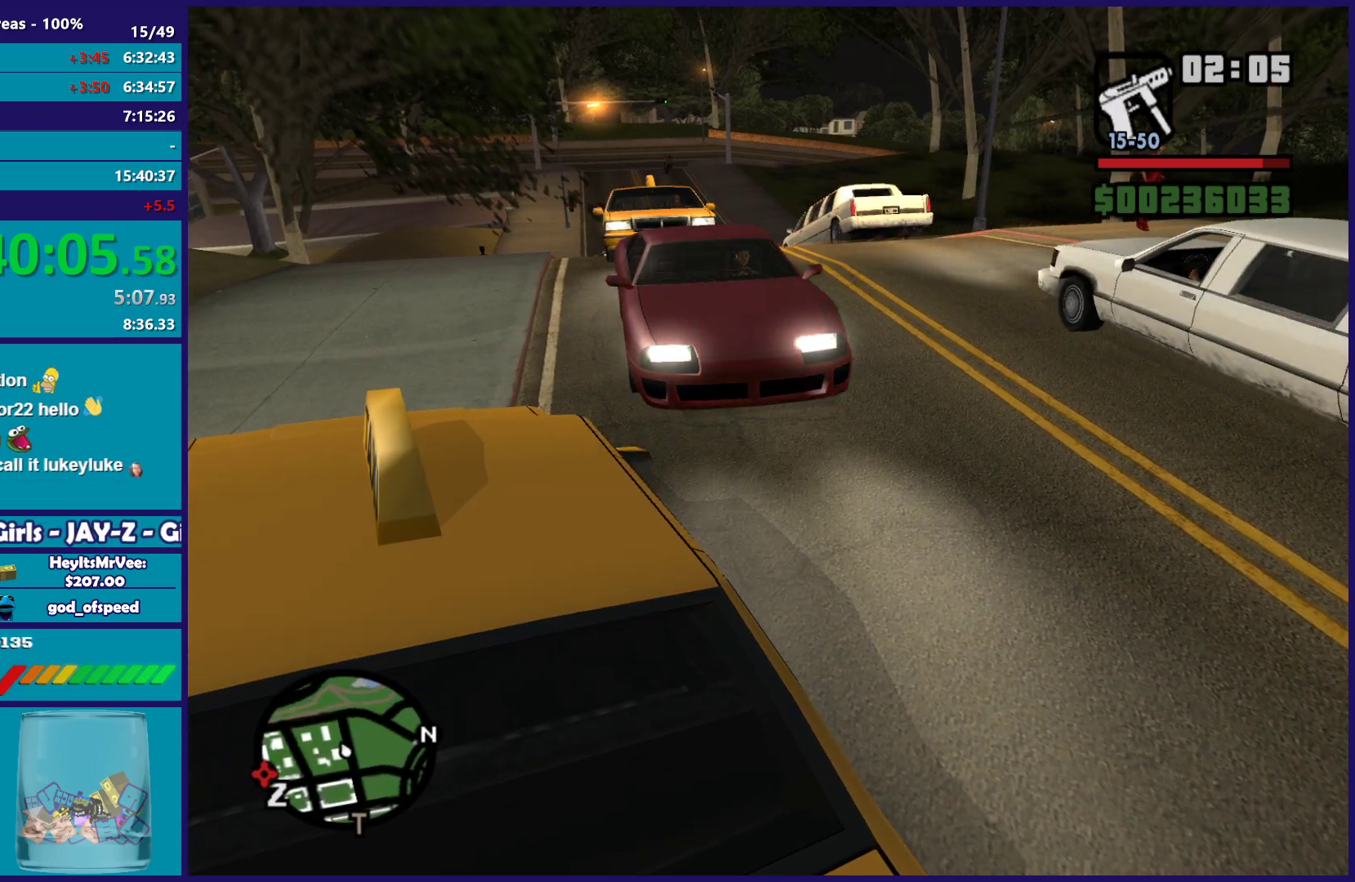
{"buttons": ["R2"], "left_stick": "down-right", "right_stick": "center", "button_events": []}
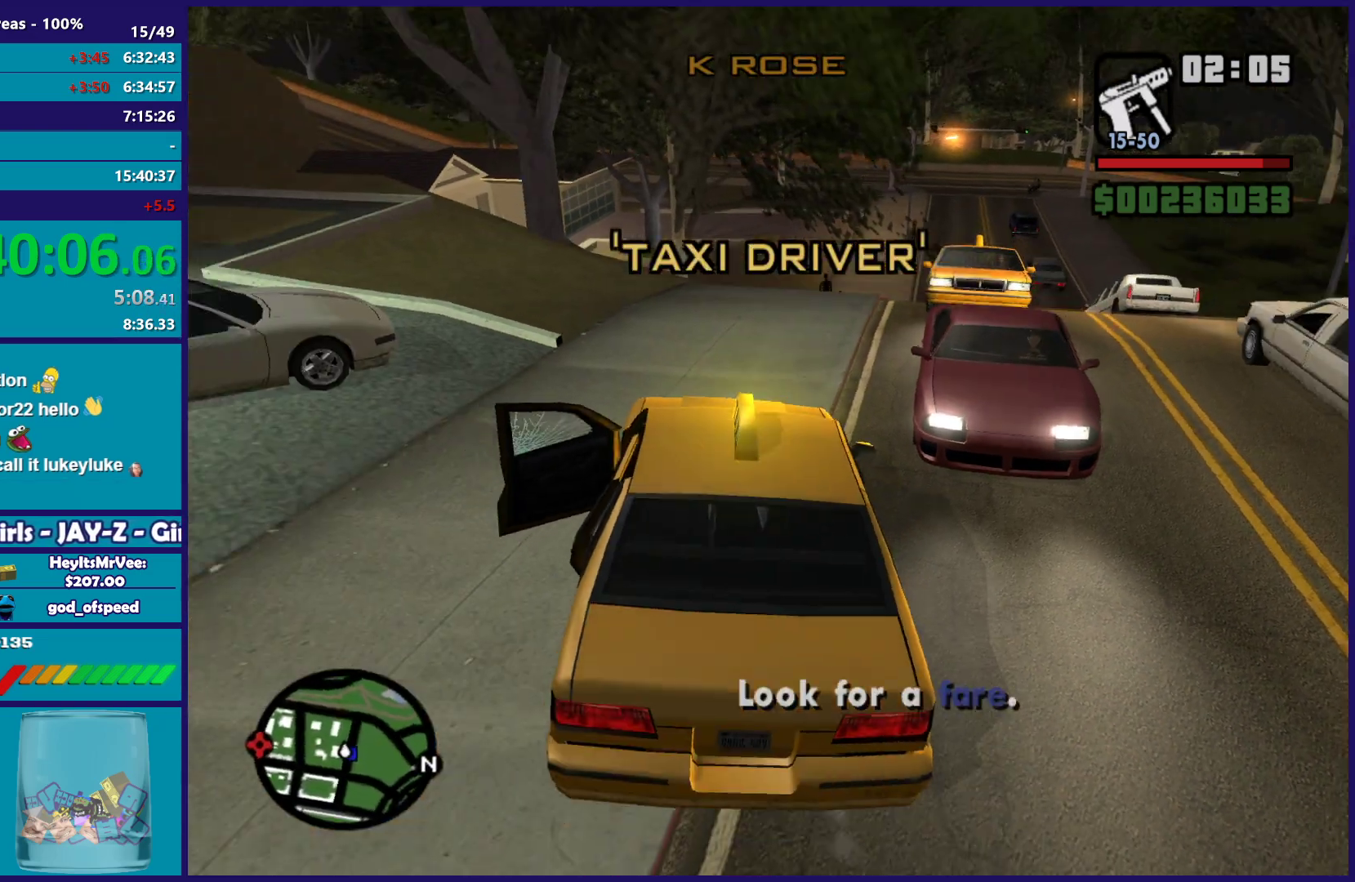
{"buttons": ["L2"], "left_stick": "center", "right_stick": "down-right", "button_events": [[350, "R2", "up"], [433, "L2", "down"]]}
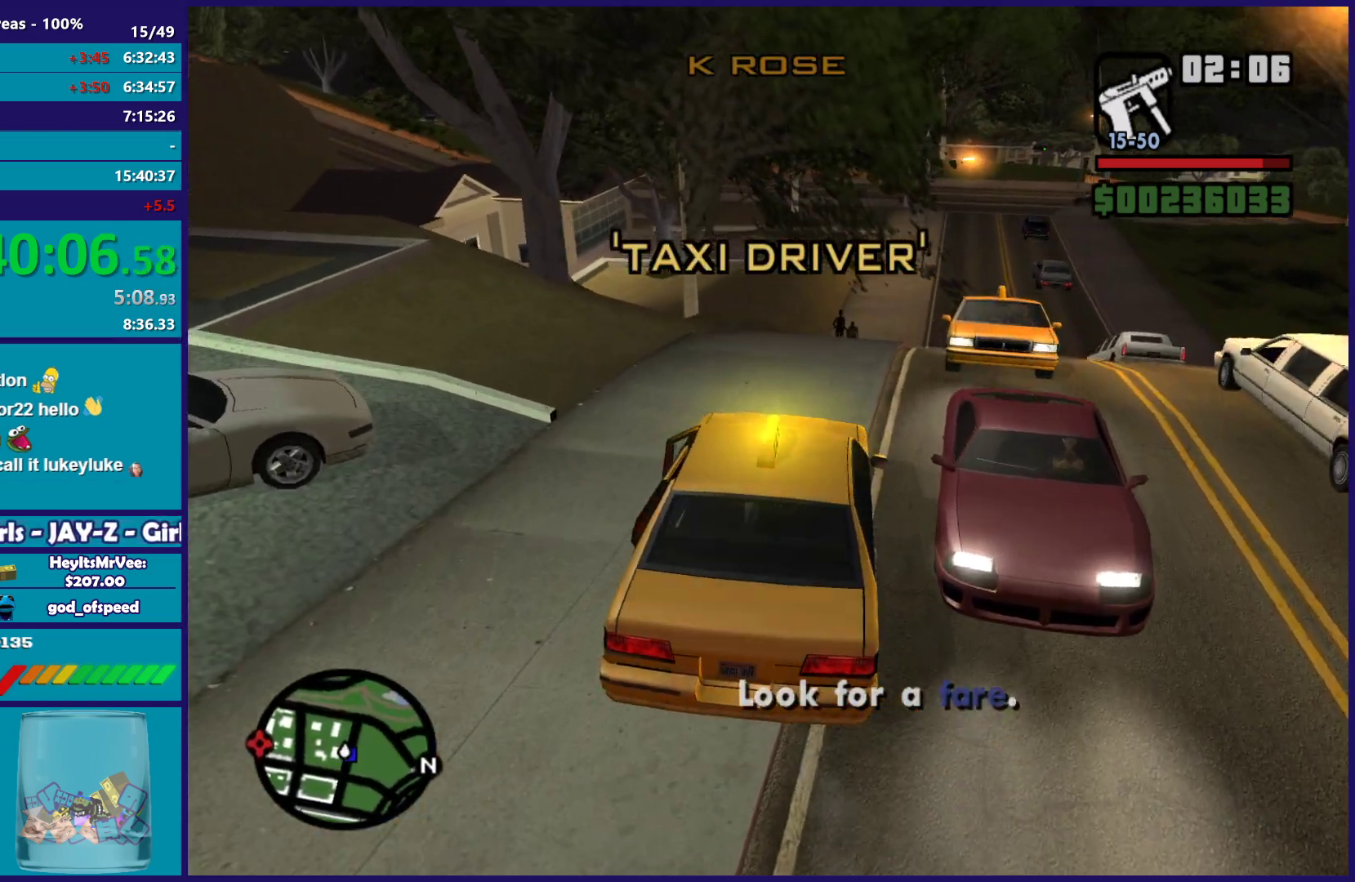
{"buttons": ["R2"], "left_stick": "right", "right_stick": "down-right", "button_events": [[133, "L2", "up"], [200, "R2", "down"]]}
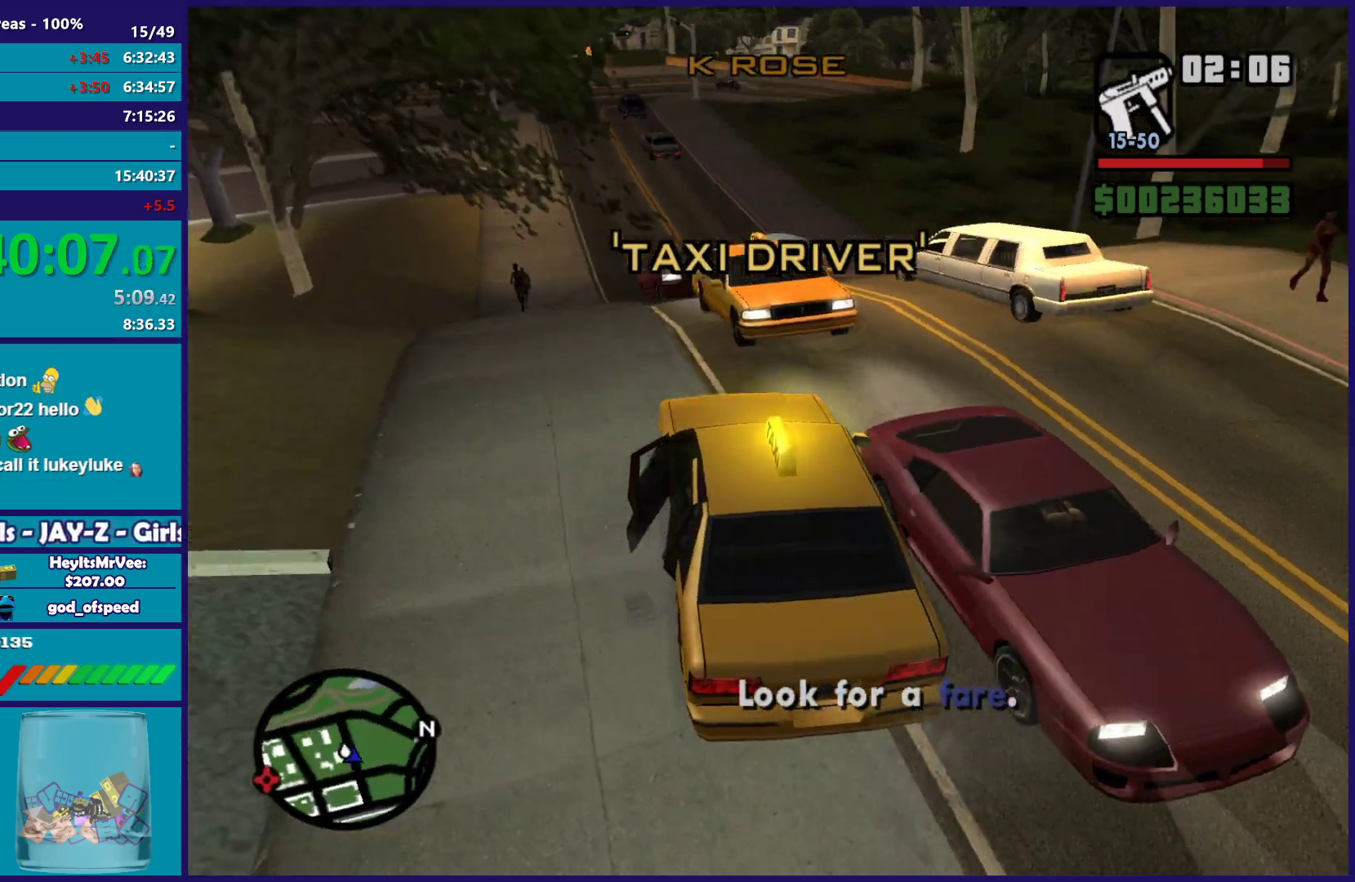
{"buttons": ["R2"], "left_stick": "right", "right_stick": "right", "button_events": [[100, "R2", "up"], [483, "R2", "down"]]}
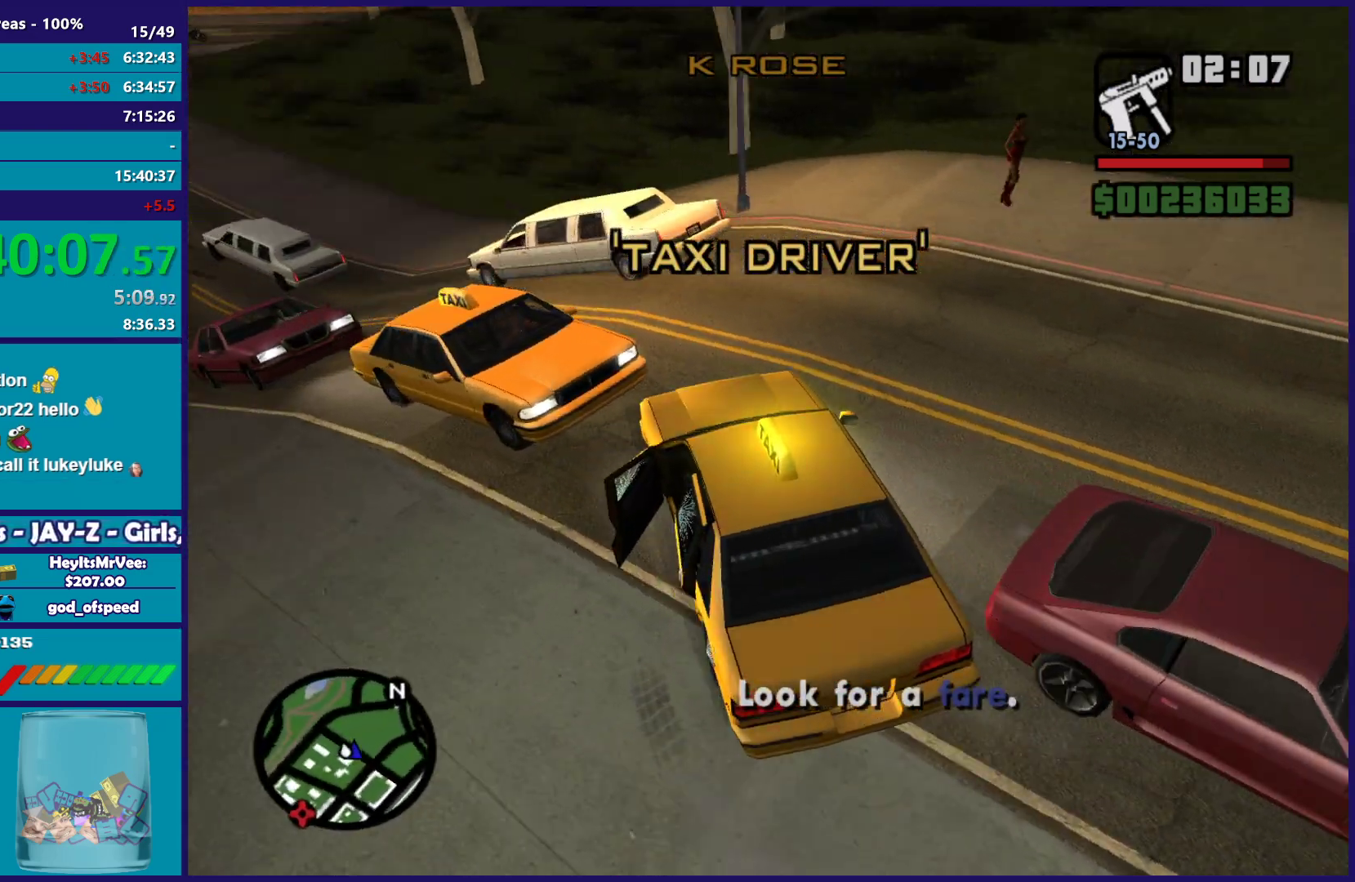
{"buttons": [], "left_stick": "right", "right_stick": "right", "button_events": [[283, "R2", "up"]]}
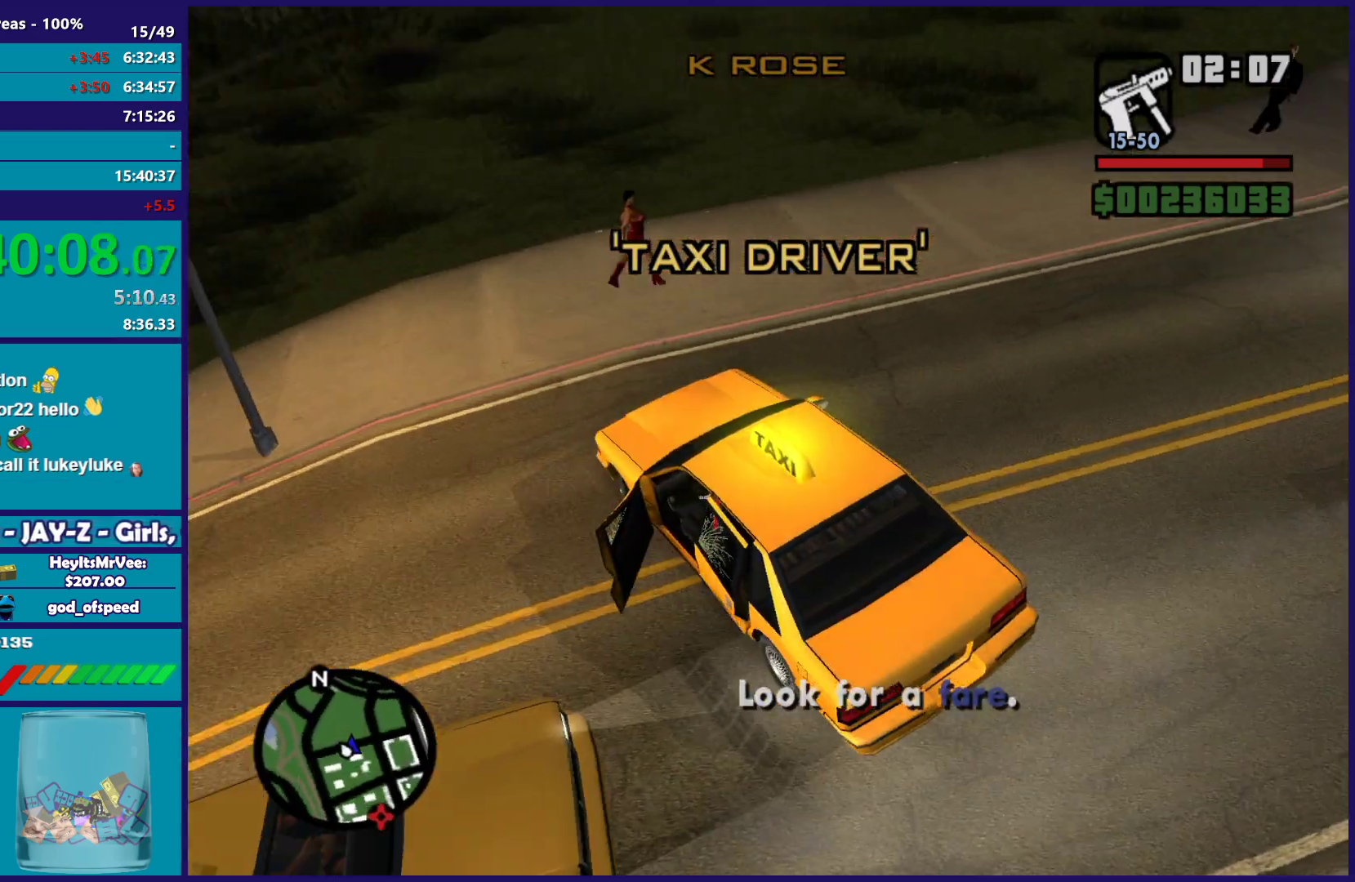
{"buttons": ["R2"], "left_stick": "right", "right_stick": "down-right", "button_events": [[133, "R2", "down"]]}
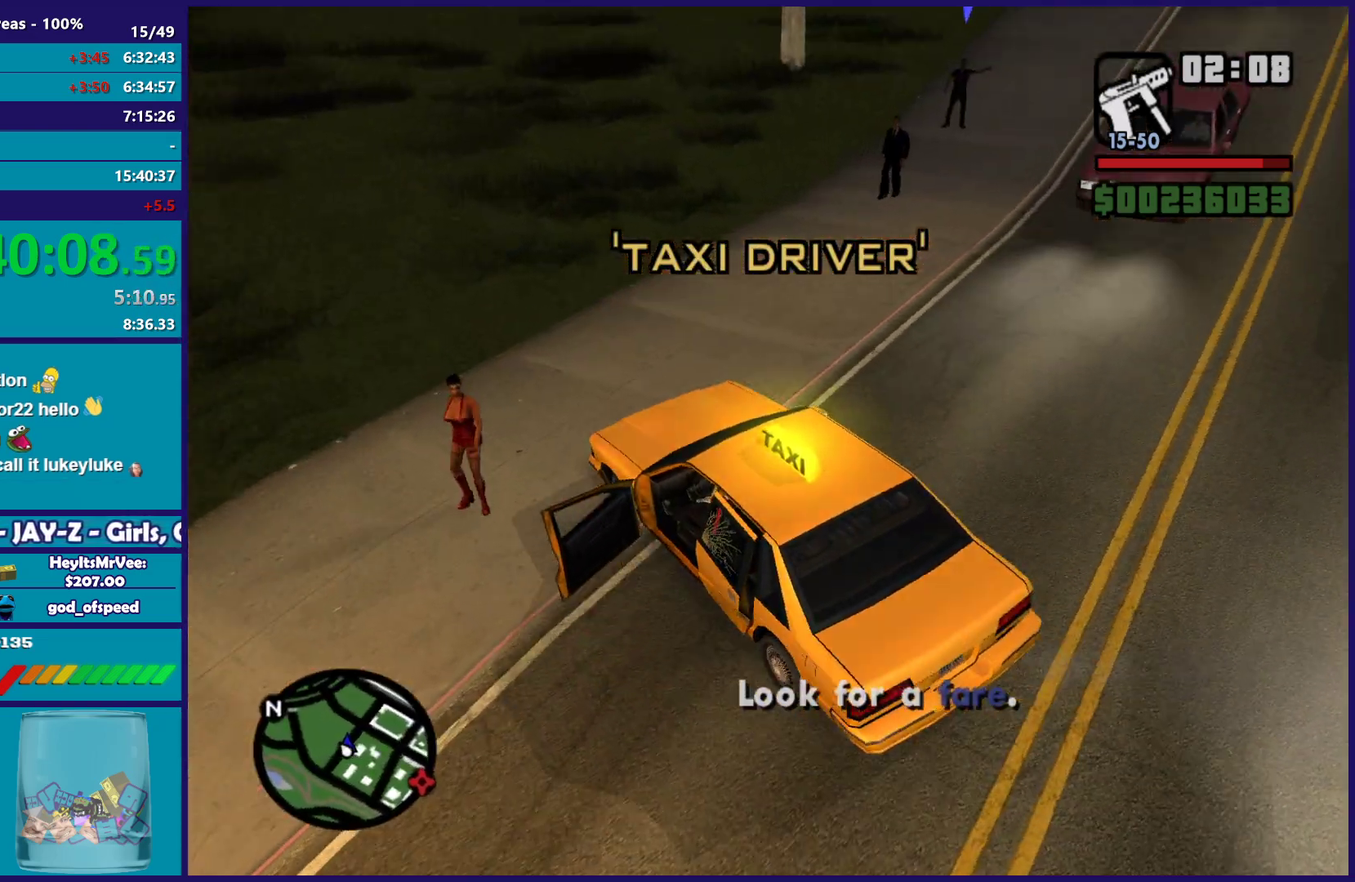
{"buttons": ["R2"], "left_stick": "down-left", "right_stick": "center", "button_events": []}
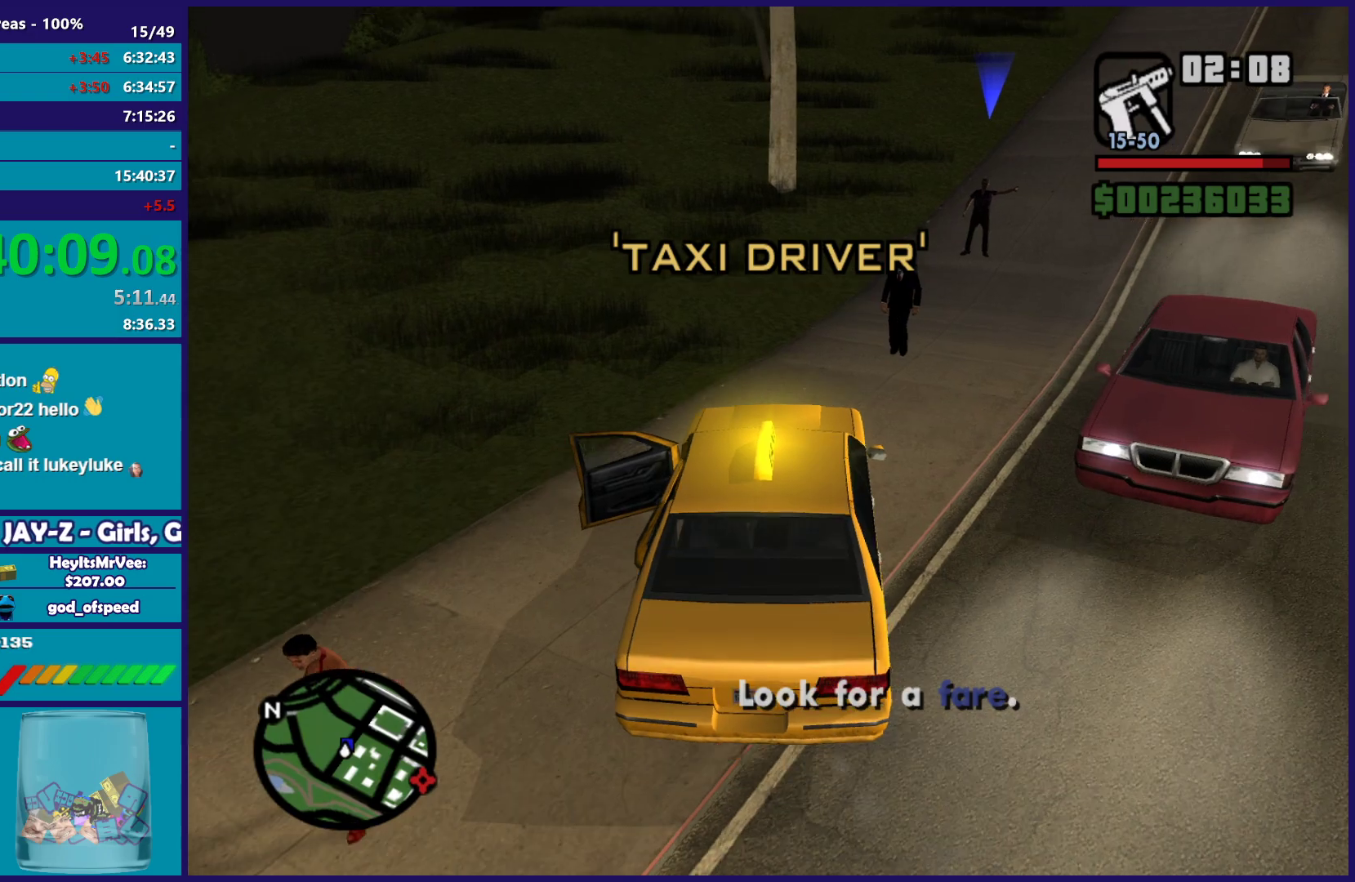
{"buttons": ["R2"], "left_stick": "left", "right_stick": "right", "button_events": []}
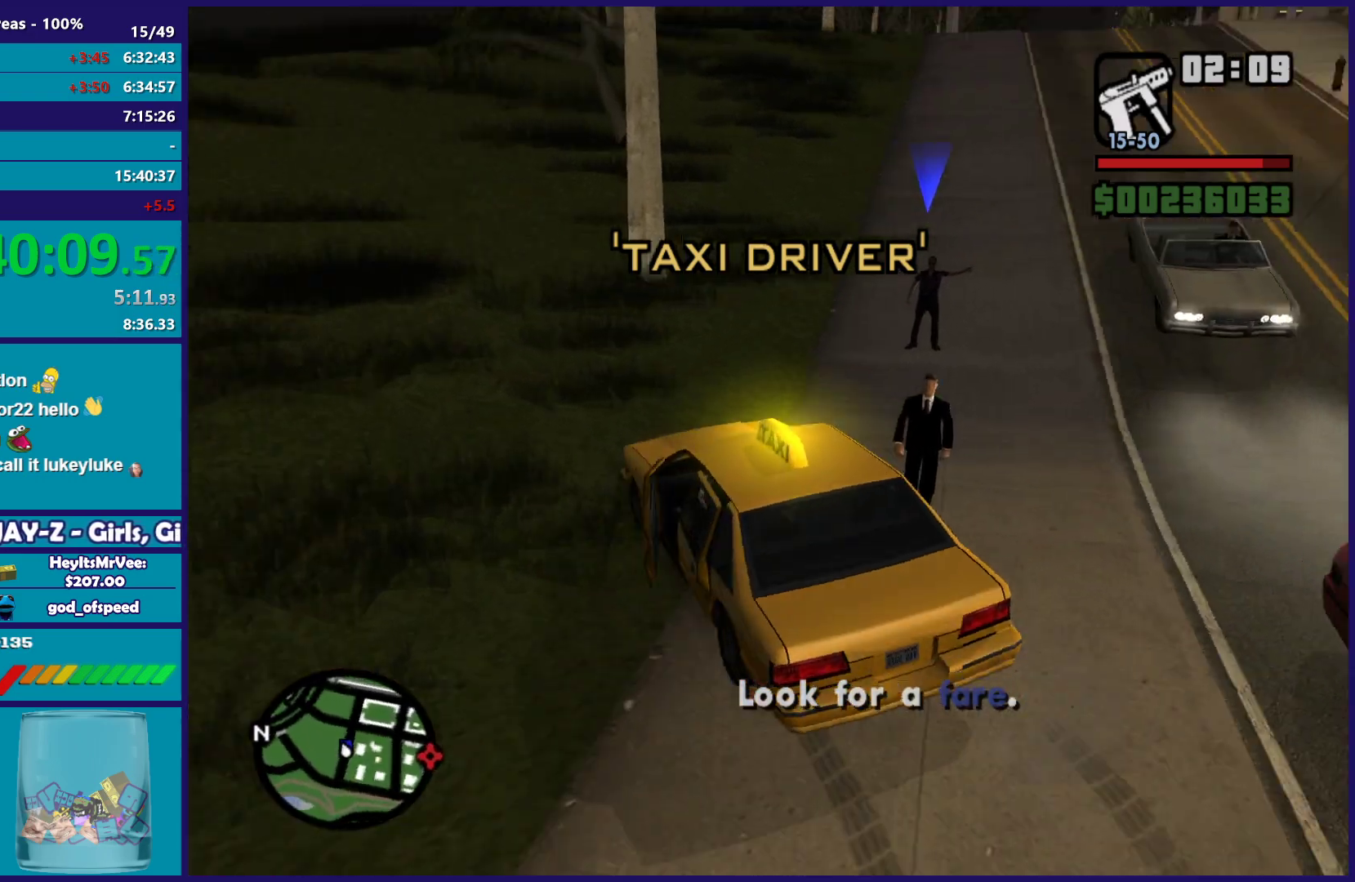
{"buttons": [], "left_stick": "center", "right_stick": "right", "button_events": [[17, "R2", "up"]]}
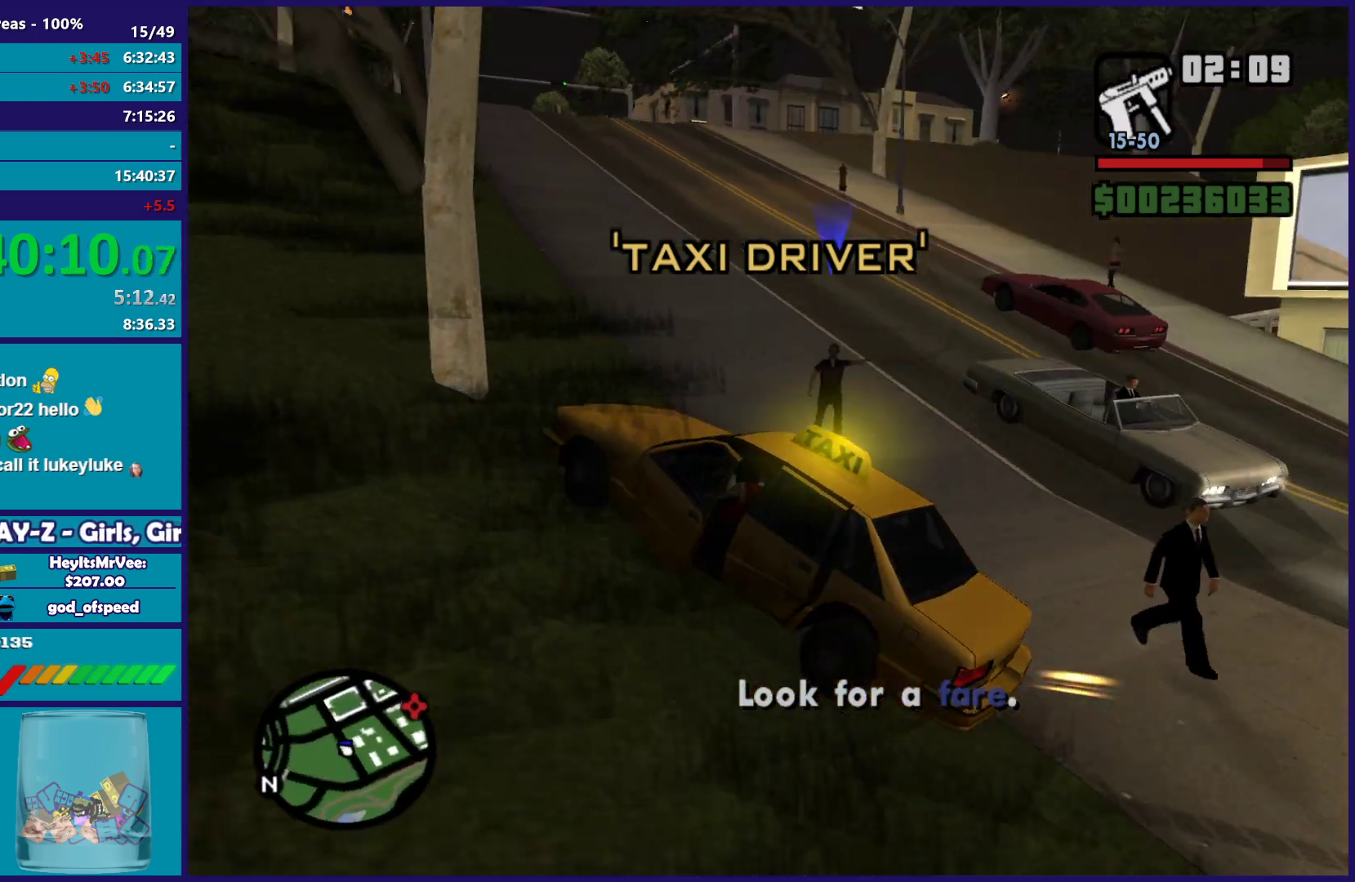
{"buttons": [], "left_stick": "down-right", "right_stick": "right", "button_events": []}
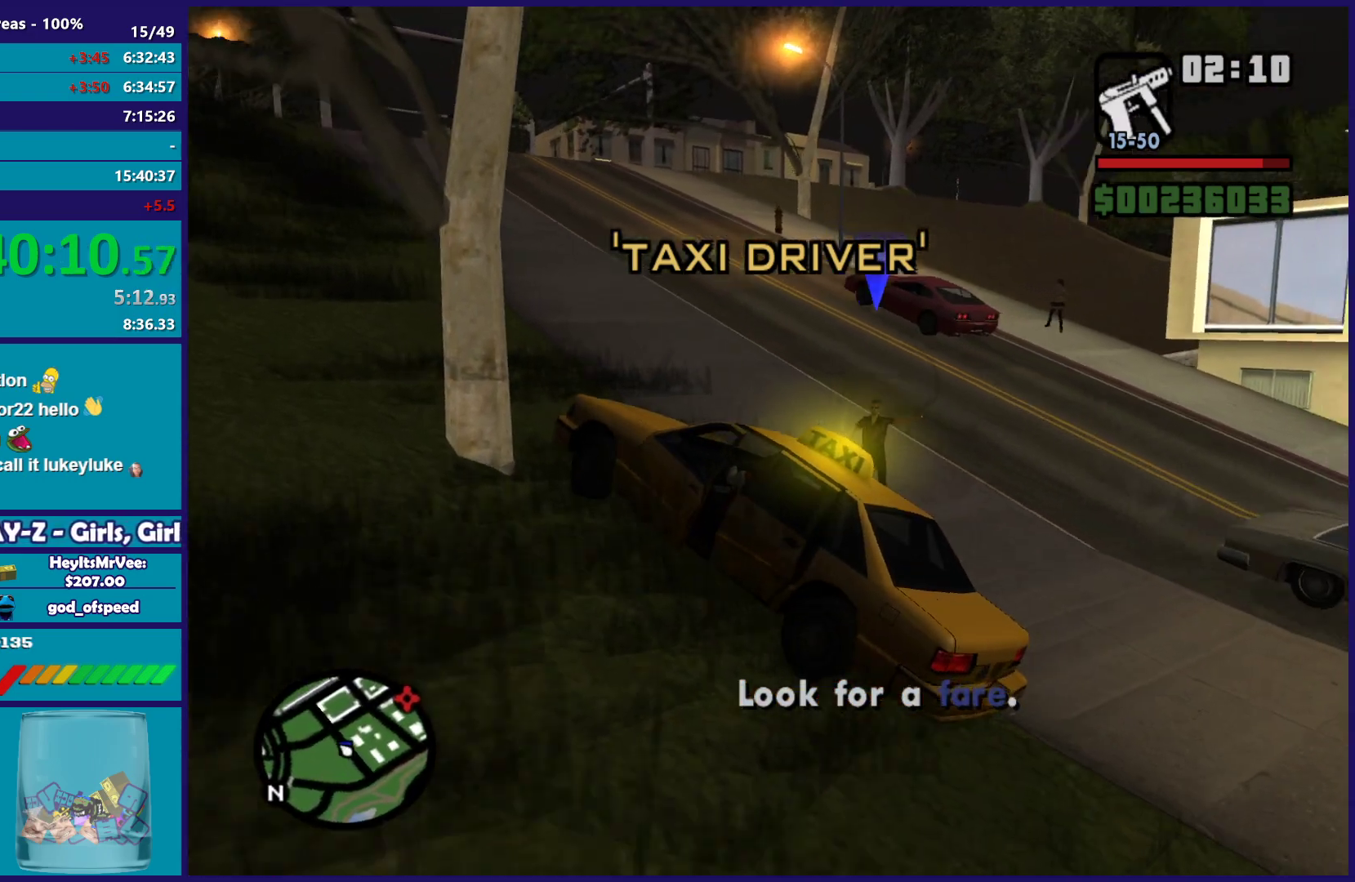
{"buttons": [], "left_stick": "center", "right_stick": "center", "button_events": []}
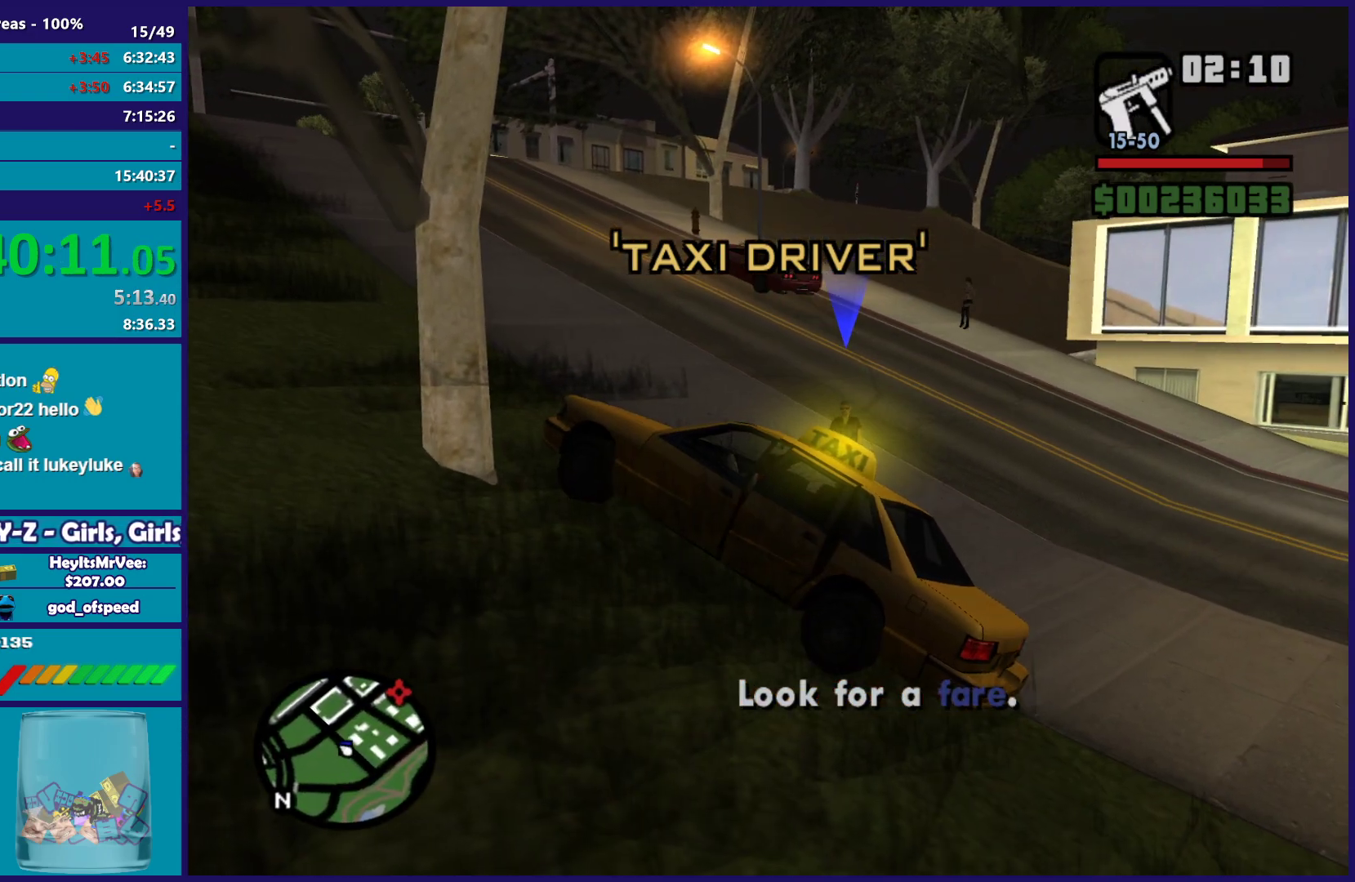
{"buttons": [], "left_stick": "center", "right_stick": "left", "button_events": []}
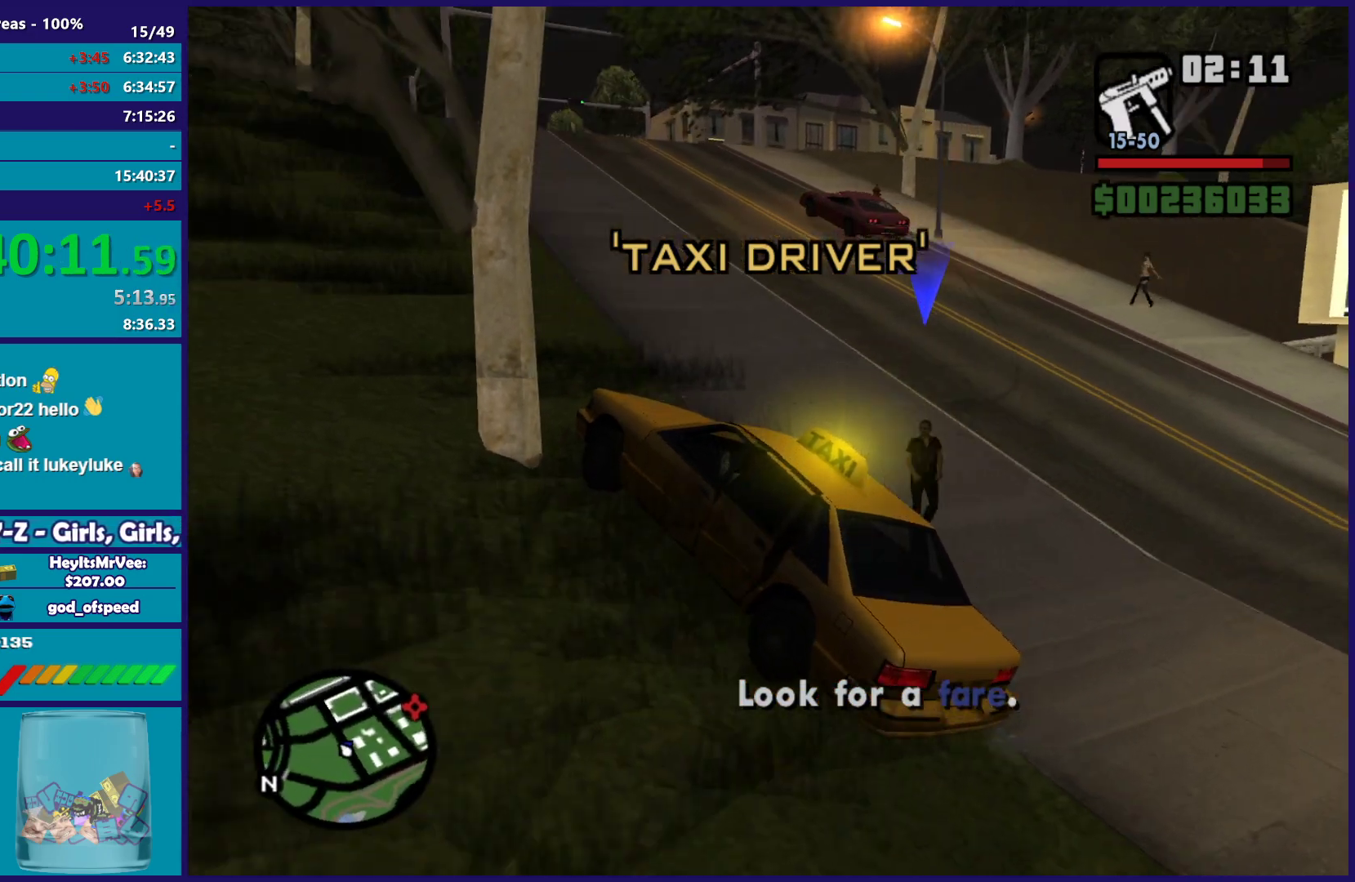
{"buttons": [], "left_stick": "center", "right_stick": "center", "button_events": []}
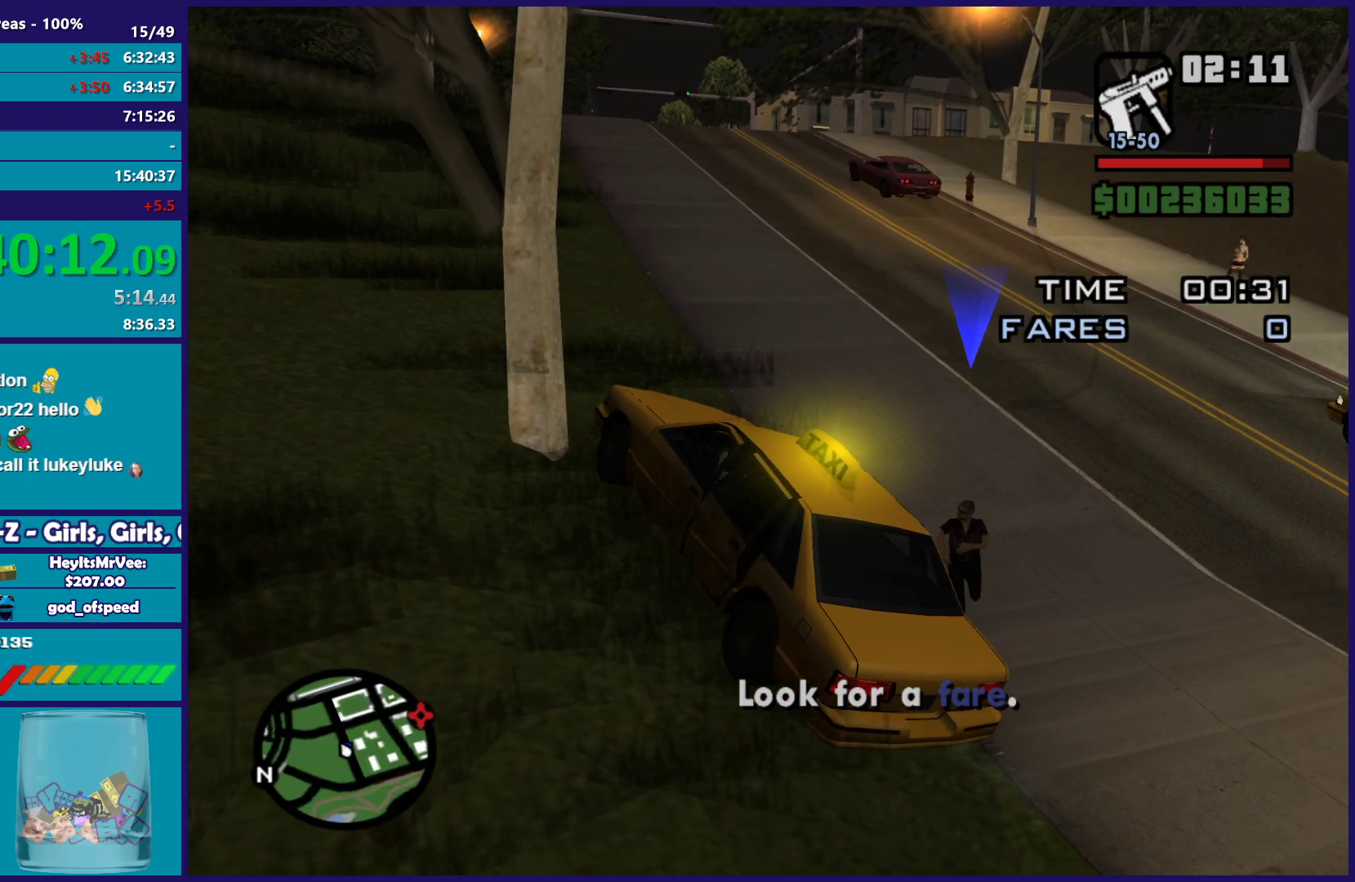
{"buttons": [], "left_stick": "center", "right_stick": "center", "button_events": []}
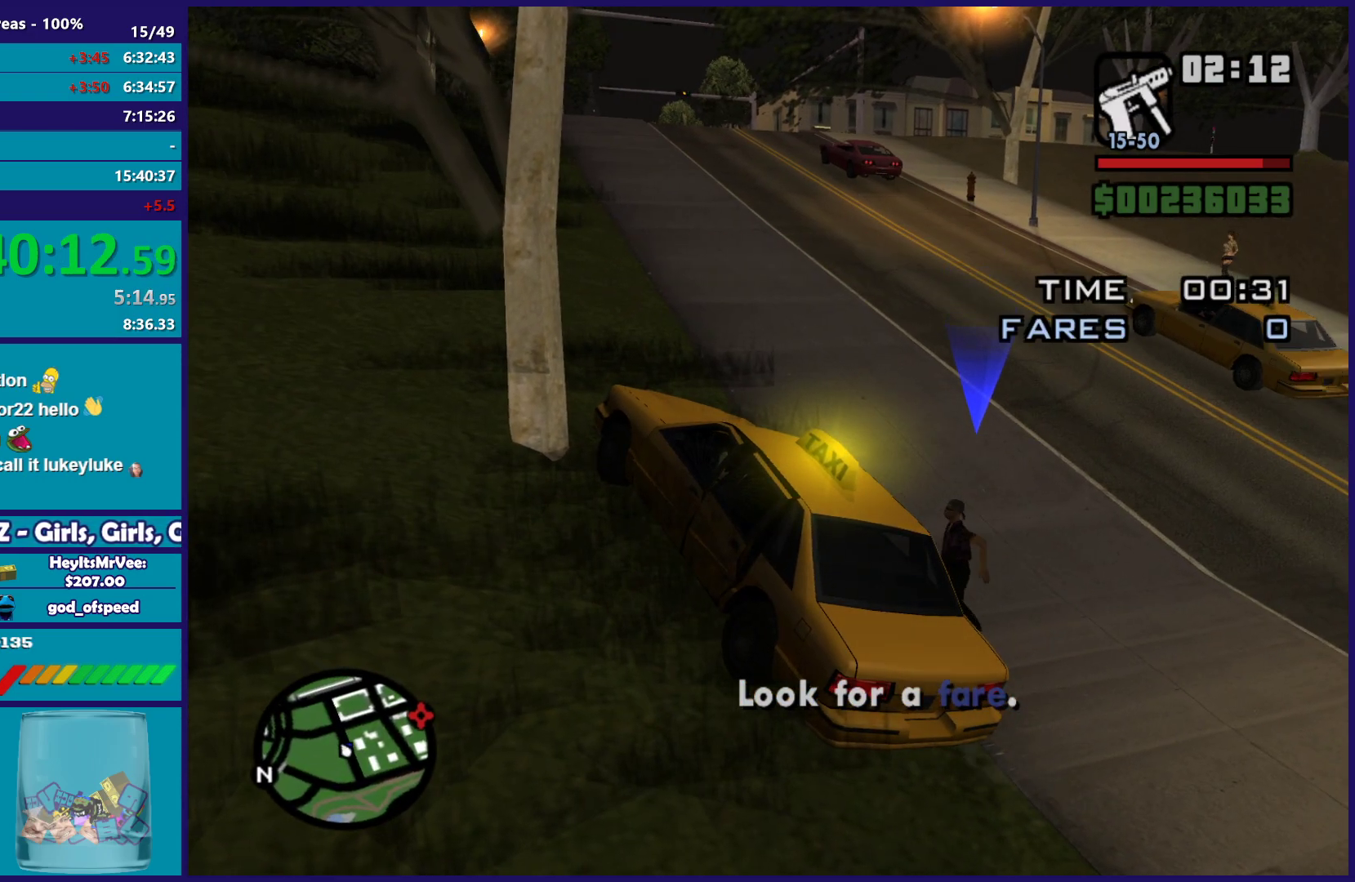
{"buttons": [], "left_stick": "center", "right_stick": "center", "button_events": []}
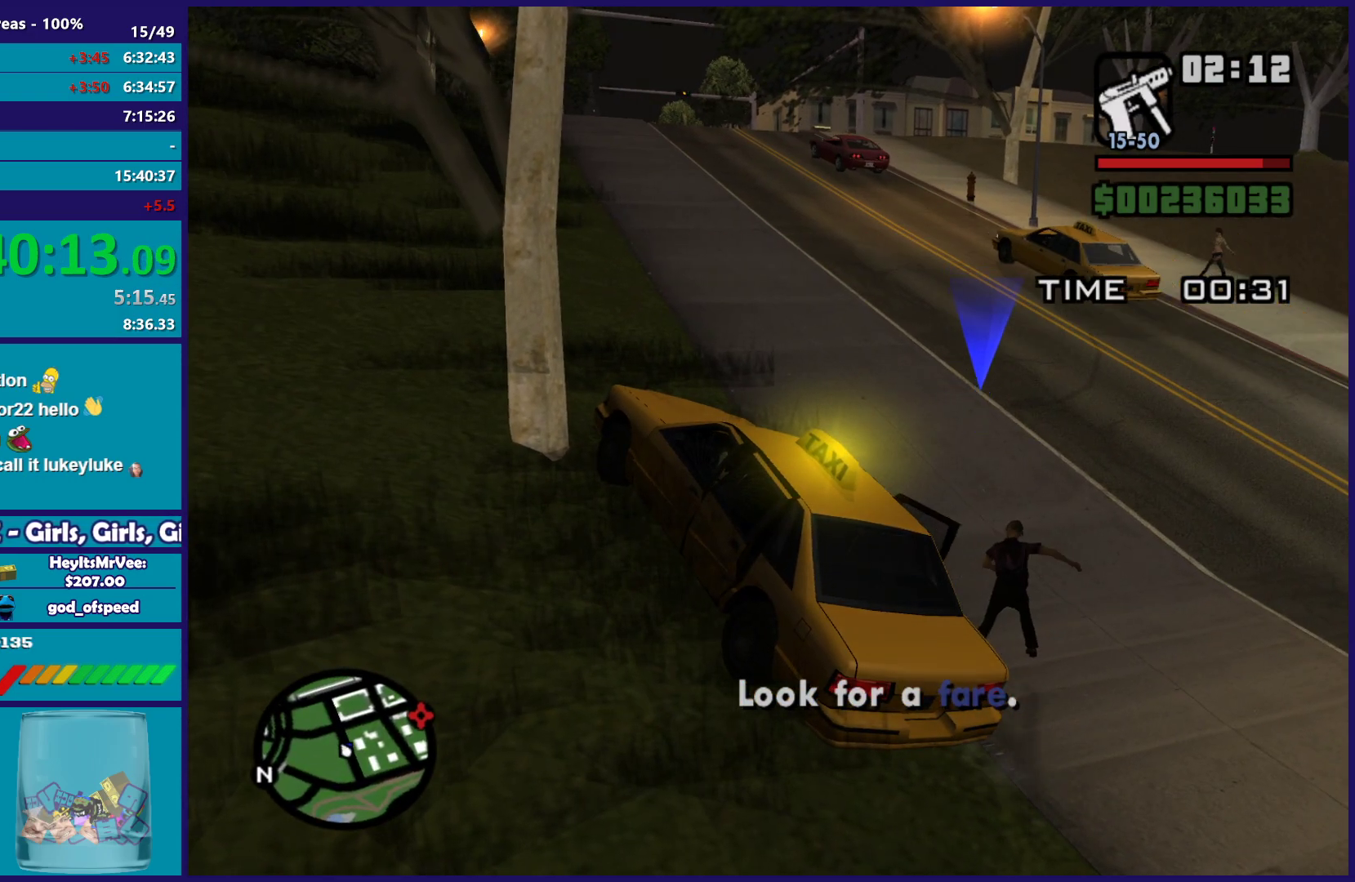
{"buttons": [], "left_stick": "center", "right_stick": "center", "button_events": []}